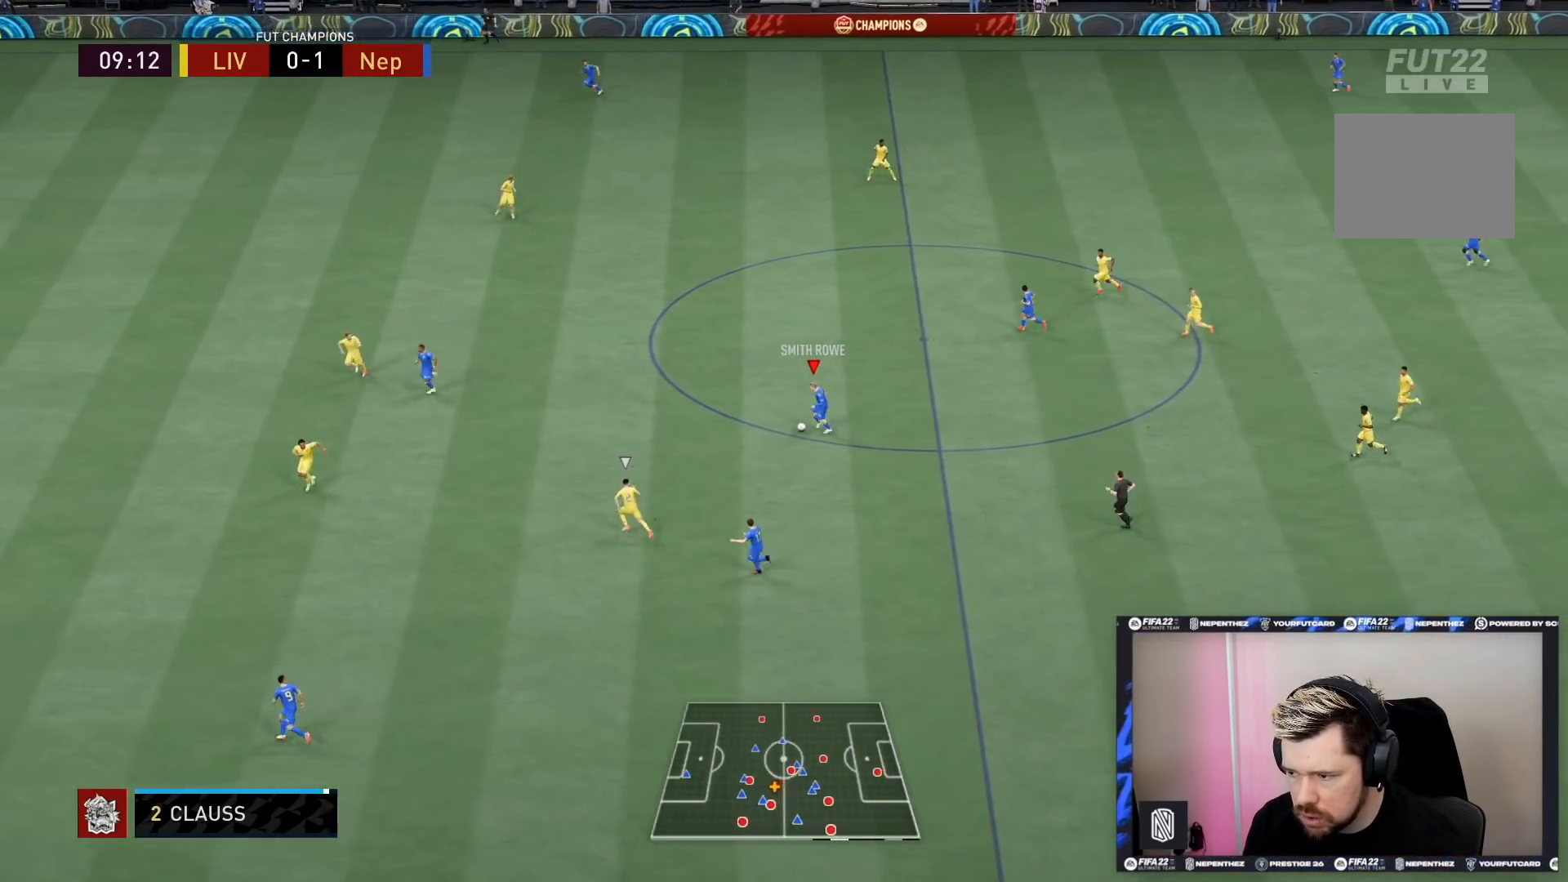
Gameplay with a controller (PlayStation layout); each line is a JSON object with the inputs held at the frame after it. "events" lists button and stick changes between this image and that frame as [ms after this image, input, new state], when the widget could be followed in between. Not read: L3 R3.
{"buttons": ["R2"], "left_stick": "up-left", "right_stick": "center", "events": [[334, "R2", "down"], [334, "left_stick", "up-left"]]}
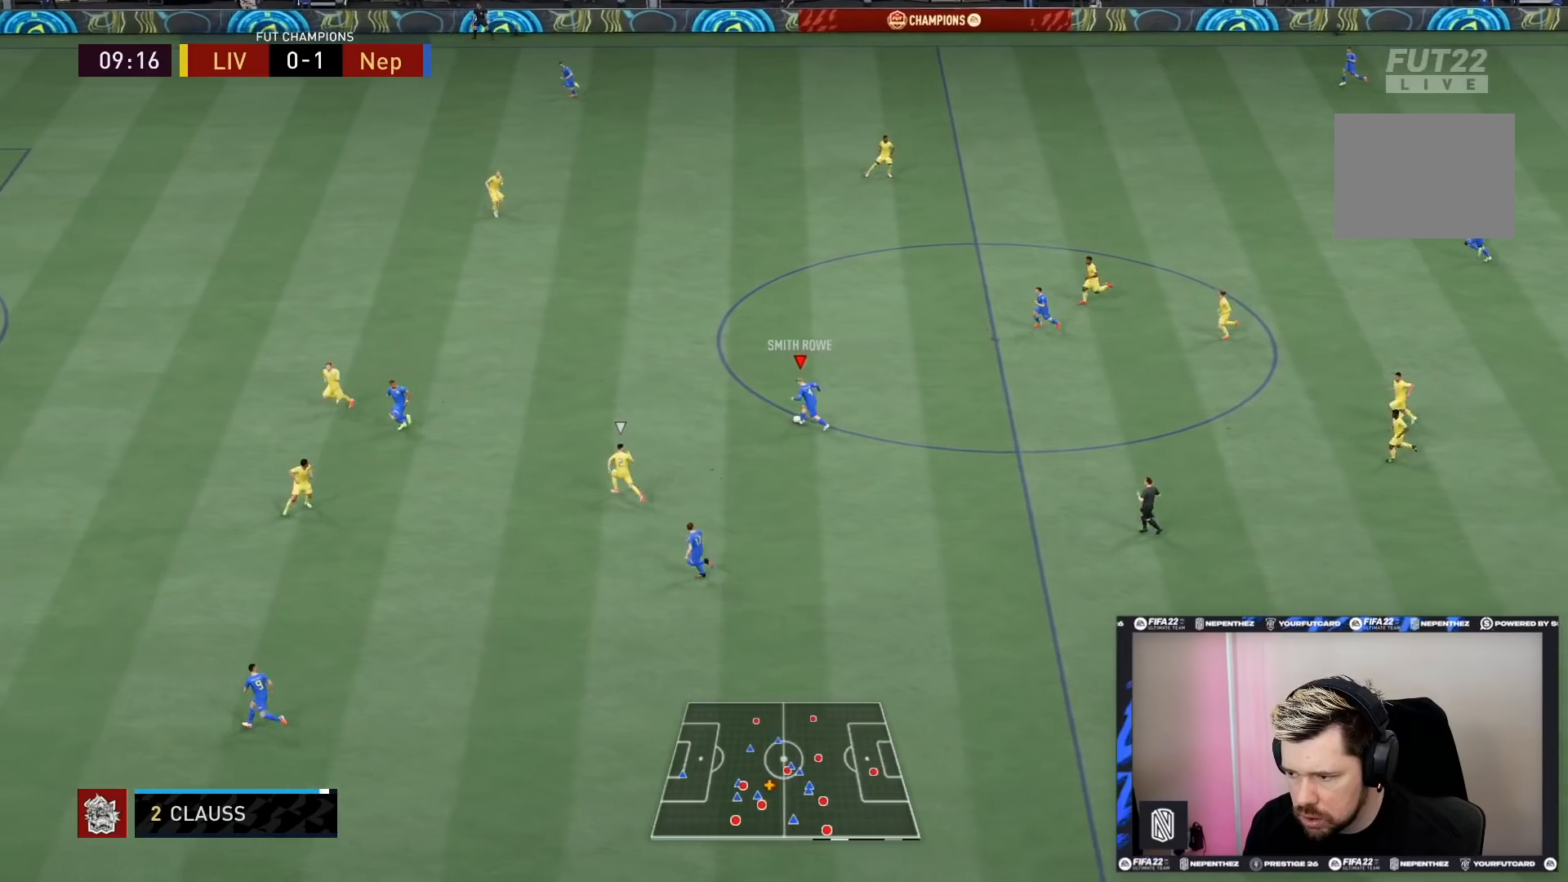
{"buttons": ["R2"], "left_stick": "up-left", "right_stick": "center", "events": []}
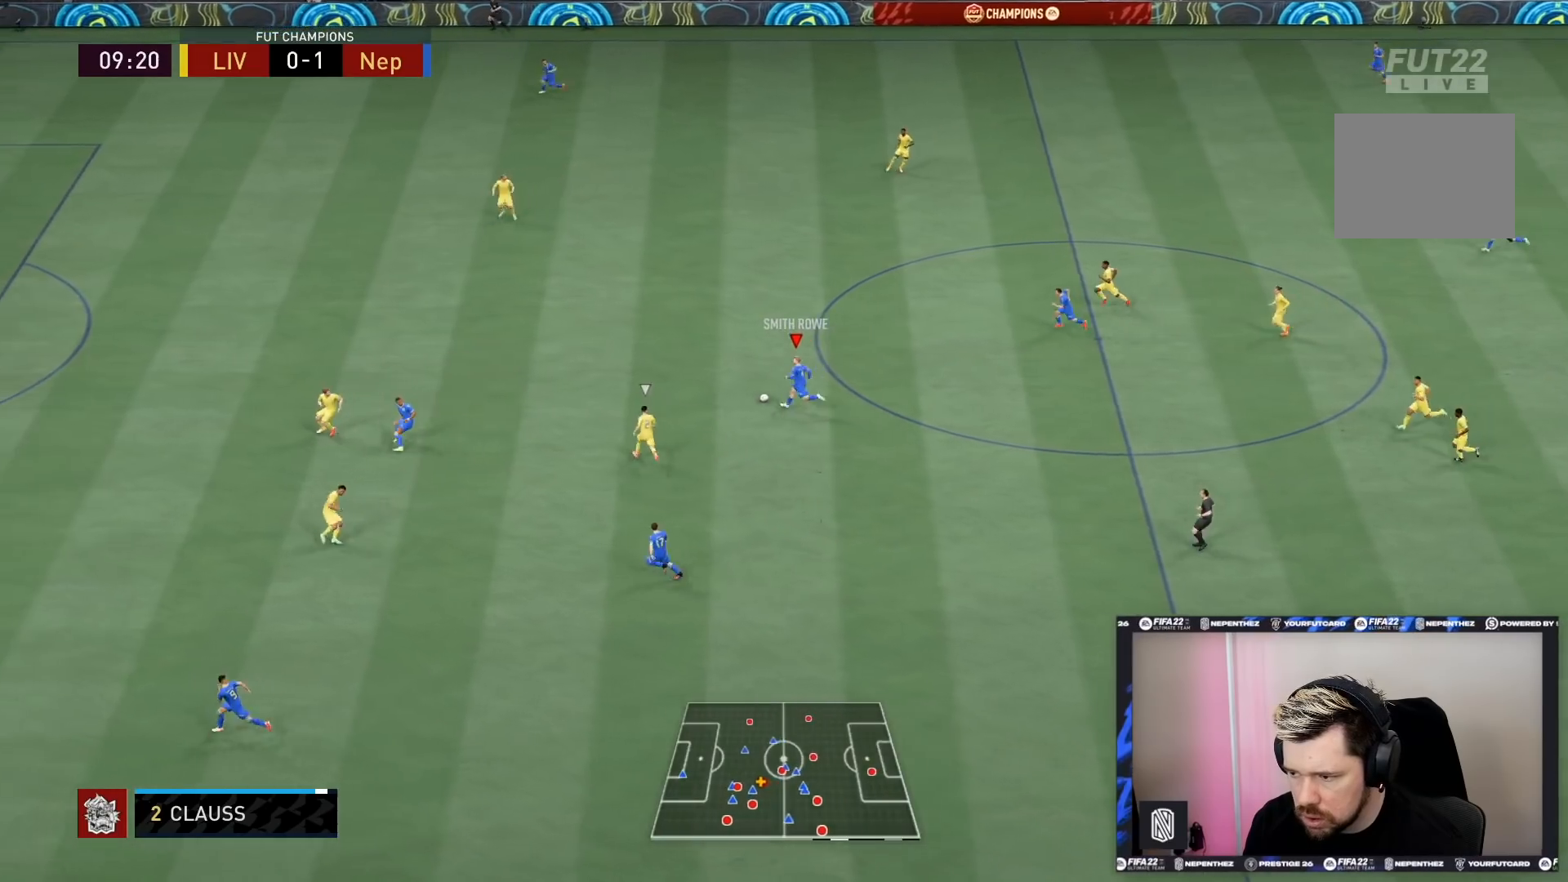
{"buttons": [], "left_stick": "up-left", "right_stick": "center", "events": [[133, "R2", "up"]]}
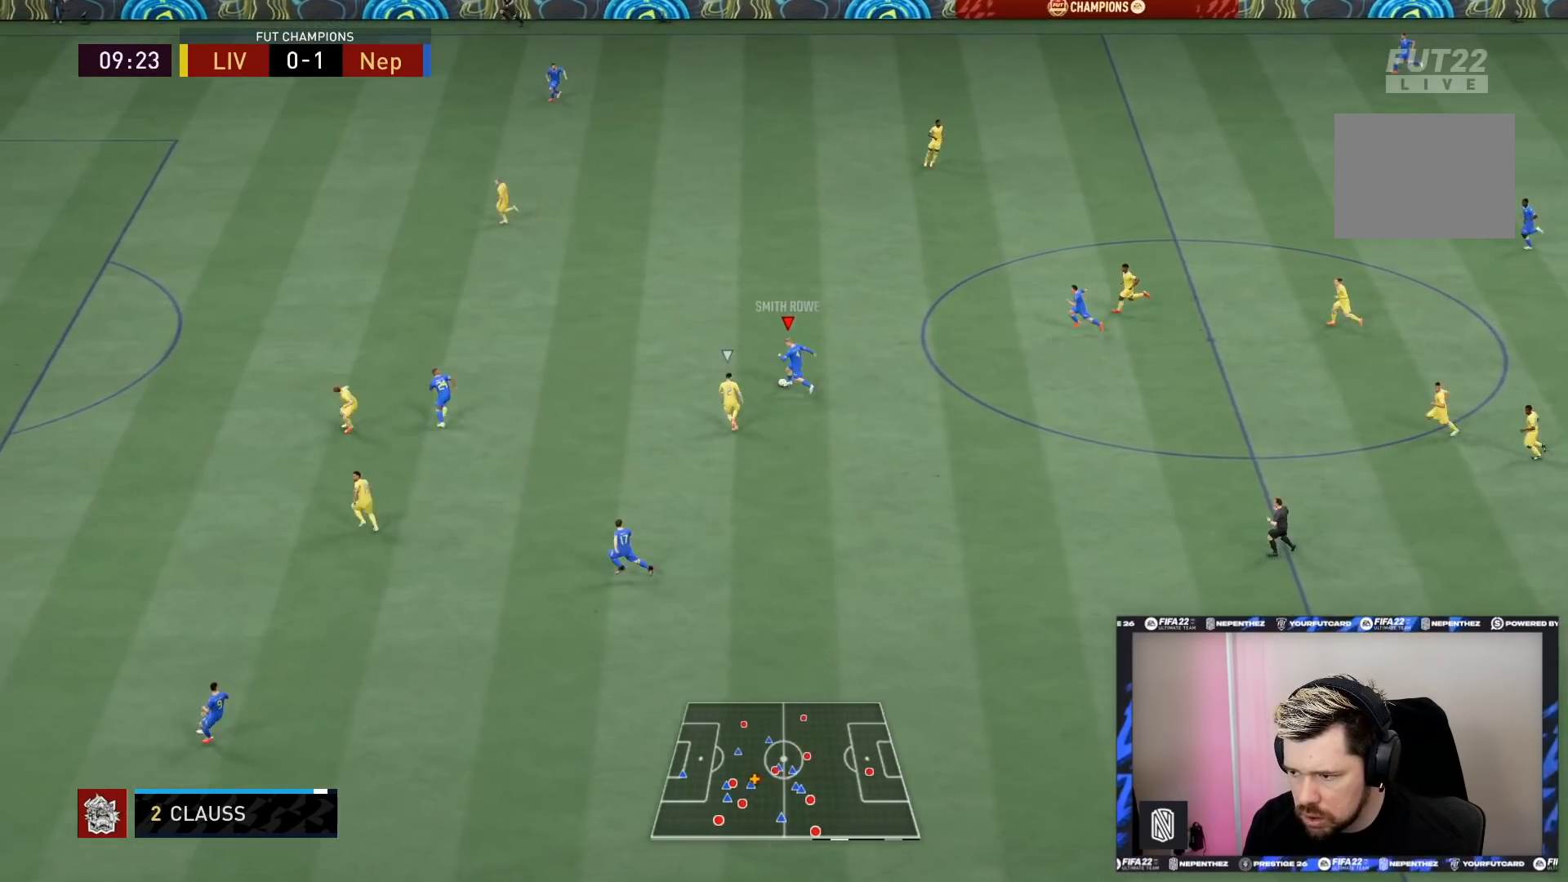
{"buttons": [], "left_stick": "left", "right_stick": "center", "events": [[267, "CROSS", "down"], [334, "left_stick", "left"], [367, "CROSS", "up"]]}
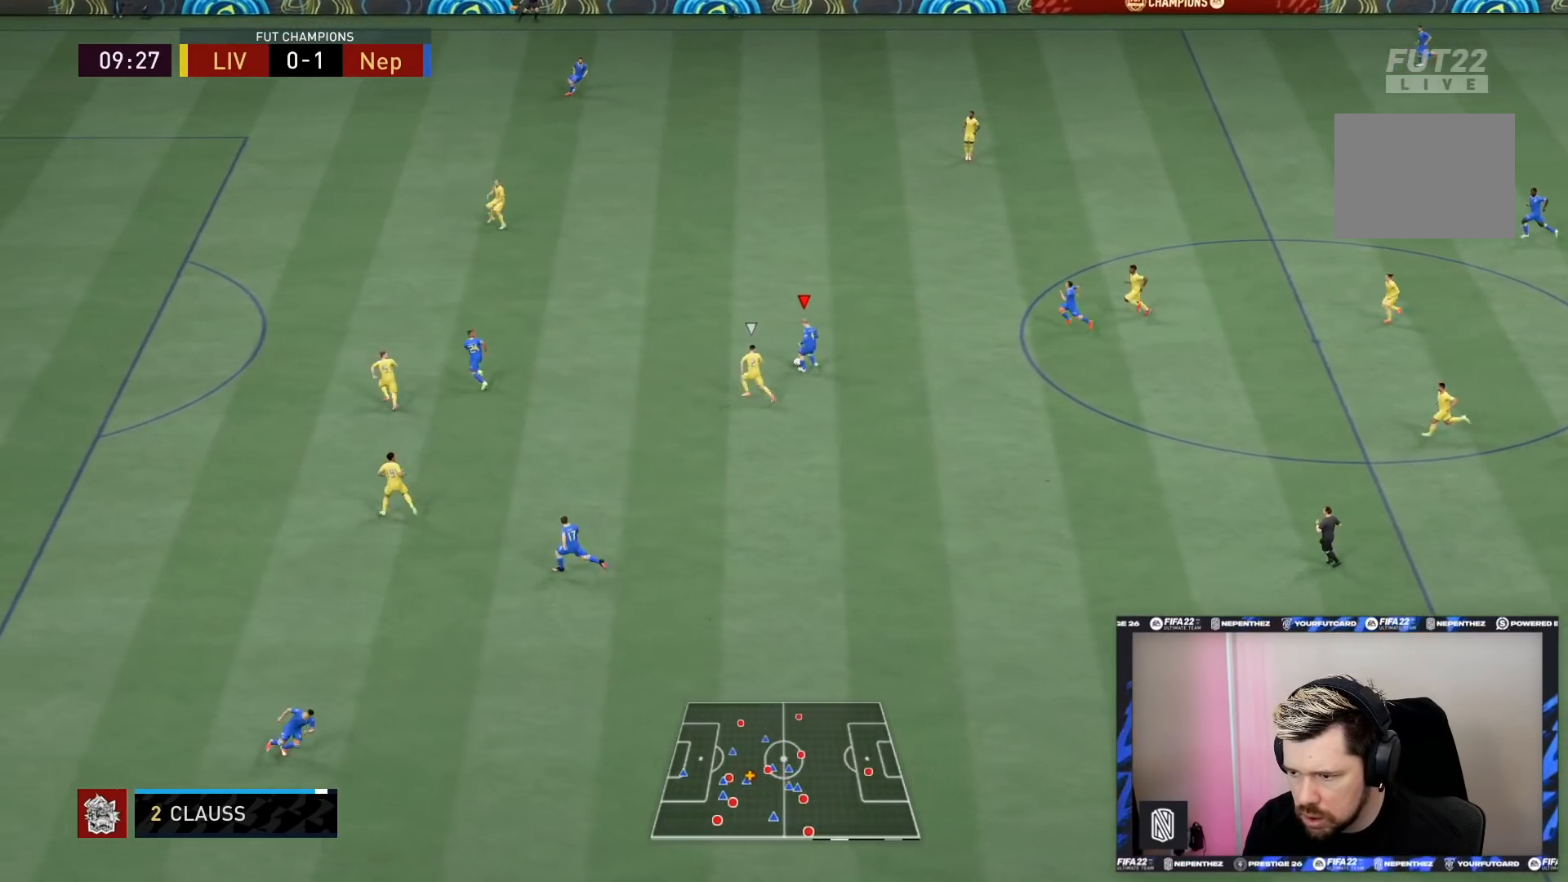
{"buttons": [], "left_stick": "up", "right_stick": "center", "events": [[100, "left_stick", "center"], [367, "left_stick", "up"]]}
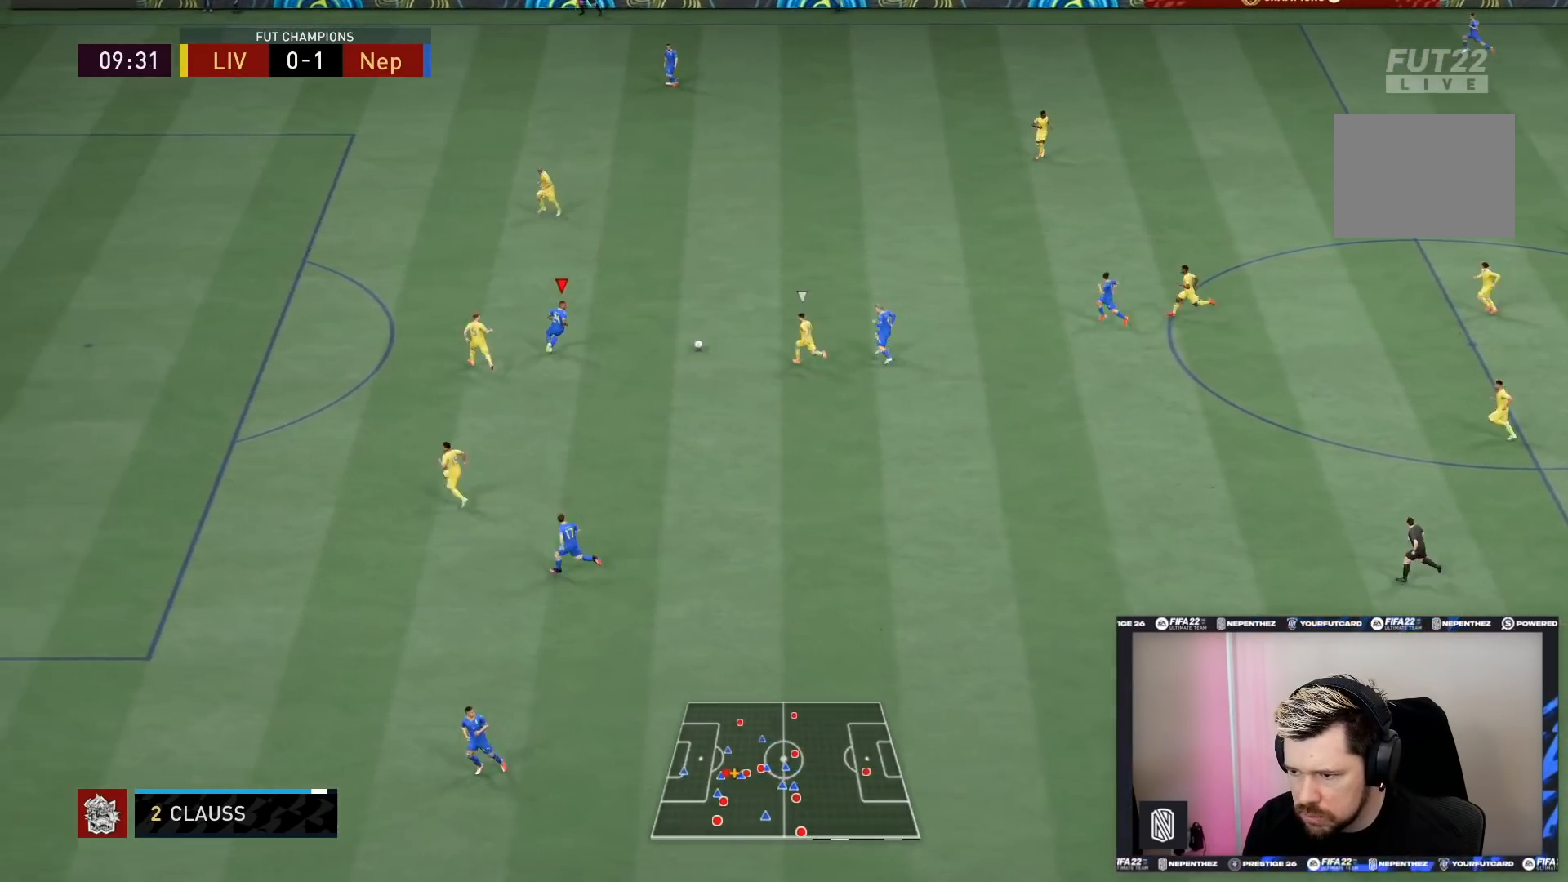
{"buttons": [], "left_stick": "up", "right_stick": "down-right", "events": [[367, "right_stick", "down-right"]]}
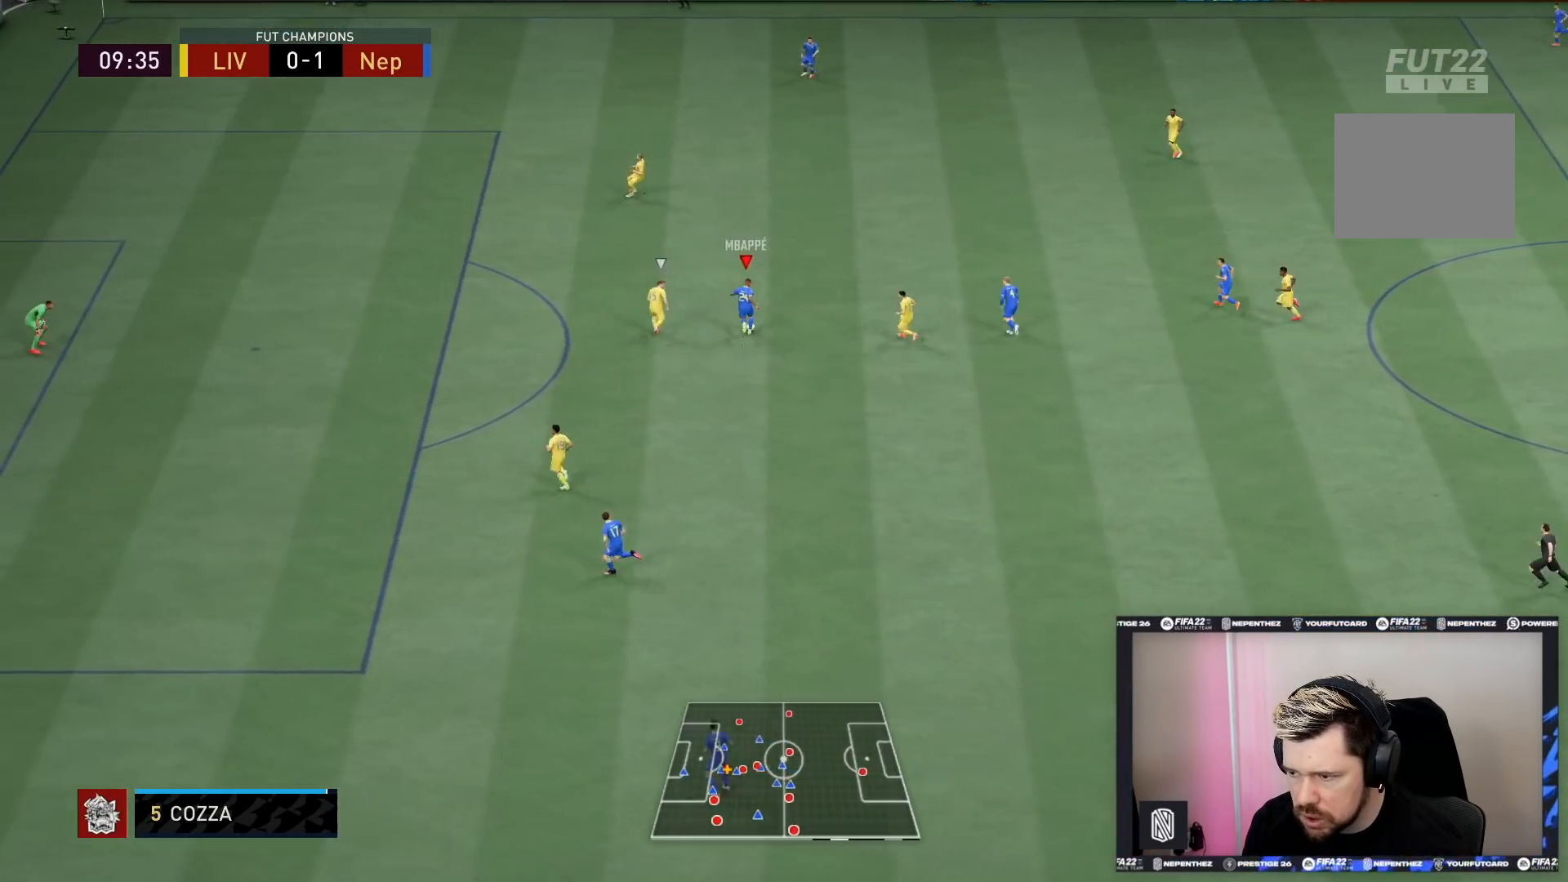
{"buttons": ["R2"], "left_stick": "up-left", "right_stick": "center", "events": [[33, "right_stick", "down-left"], [100, "left_stick", "up-left"], [100, "right_stick", "up-left"], [167, "right_stick", "center"], [367, "R2", "down"]]}
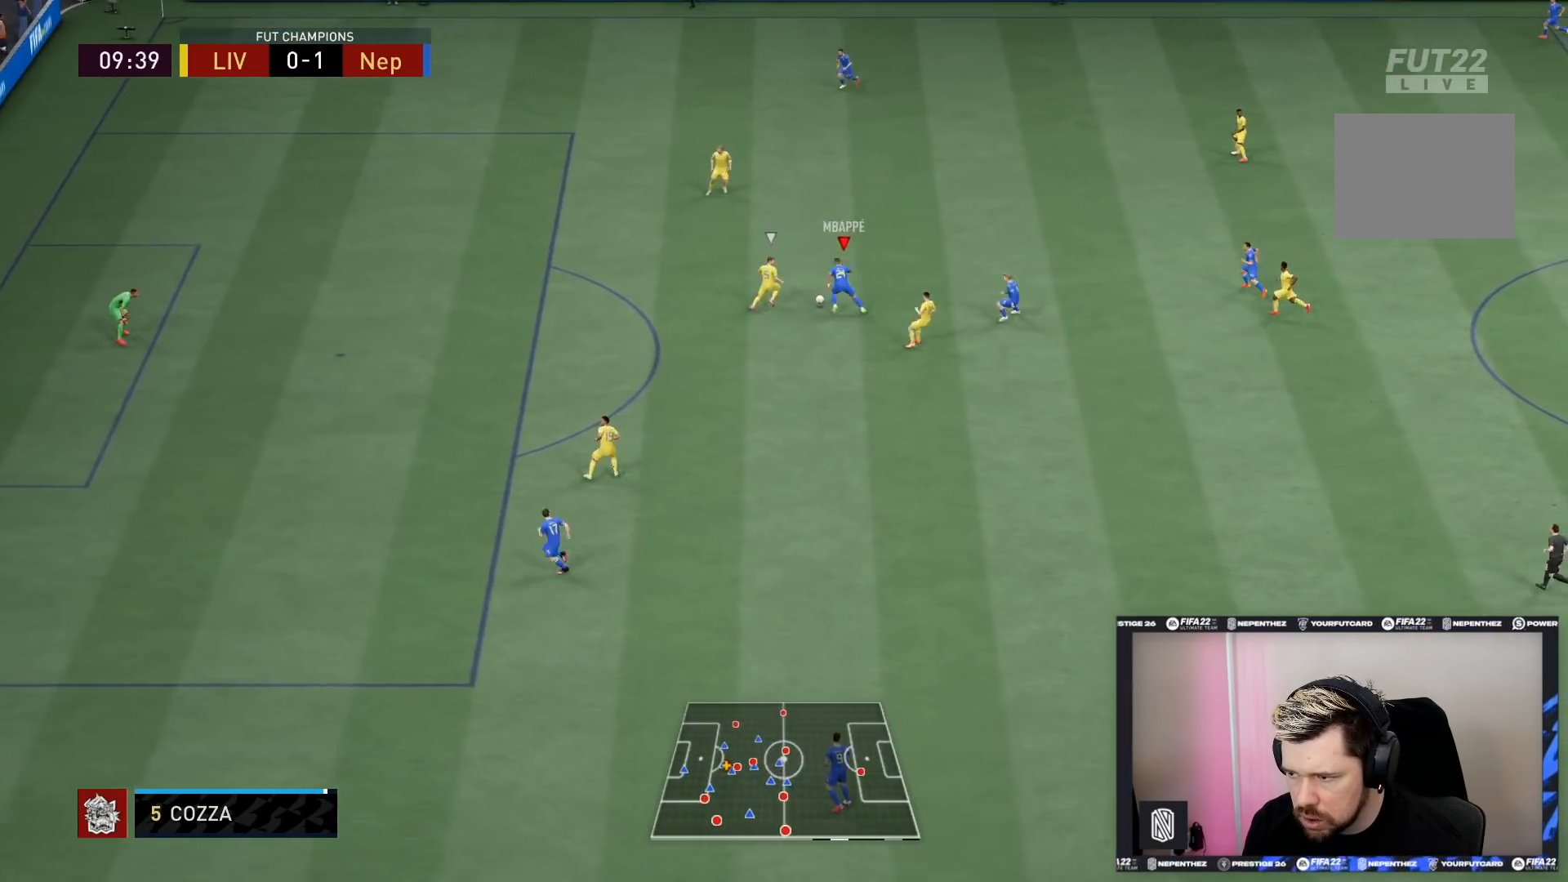
{"buttons": ["R2"], "left_stick": "up-left", "right_stick": "center", "events": []}
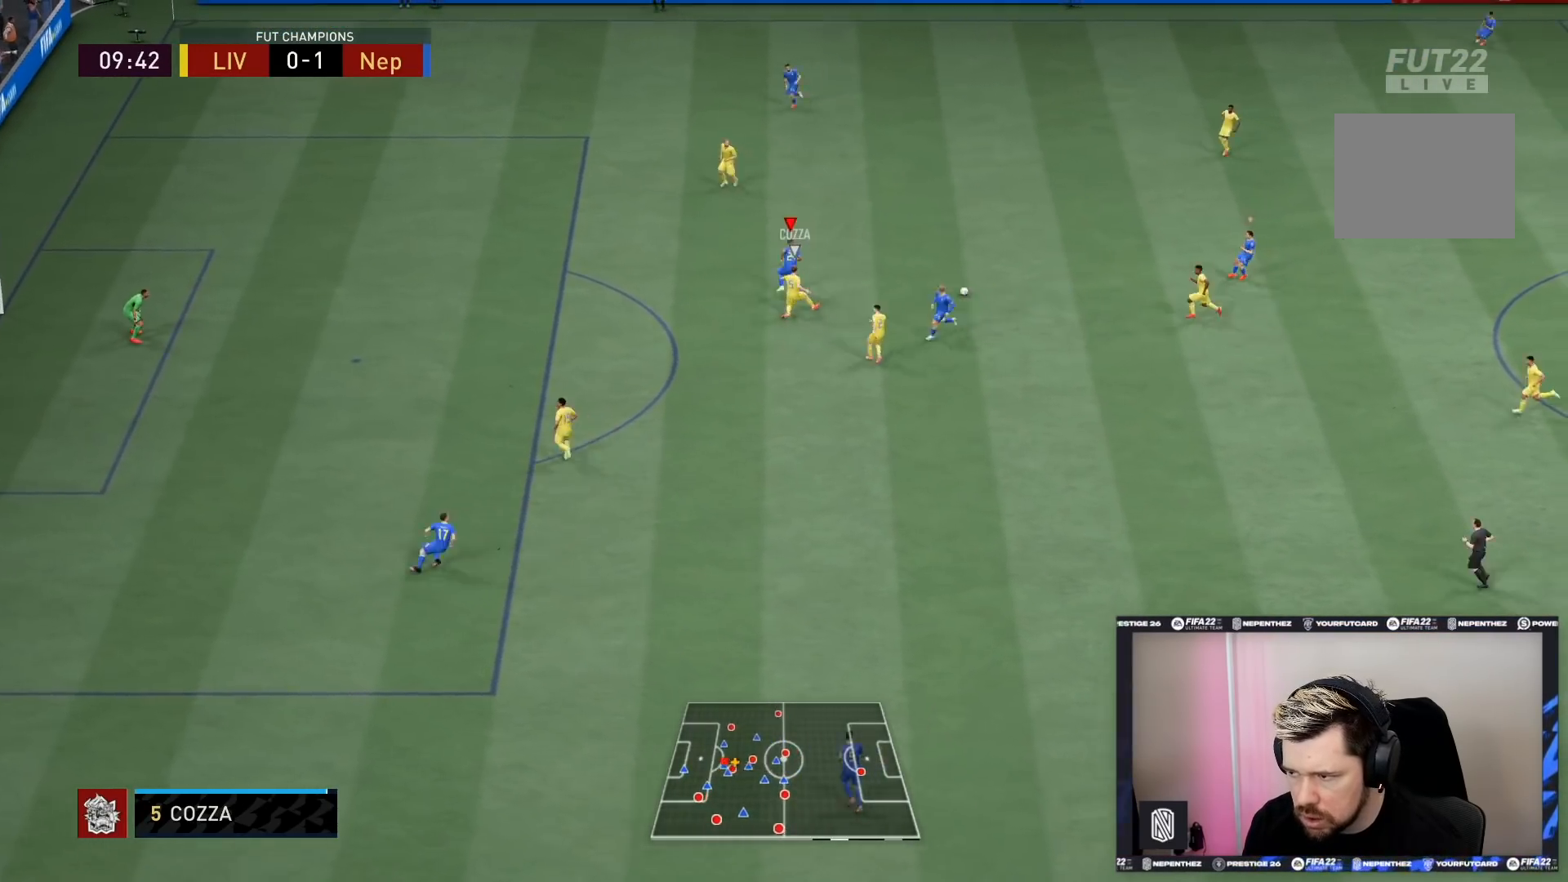
{"buttons": ["R2"], "left_stick": "up-left", "right_stick": "center", "events": [[167, "left_stick", "up"], [367, "left_stick", "up-left"]]}
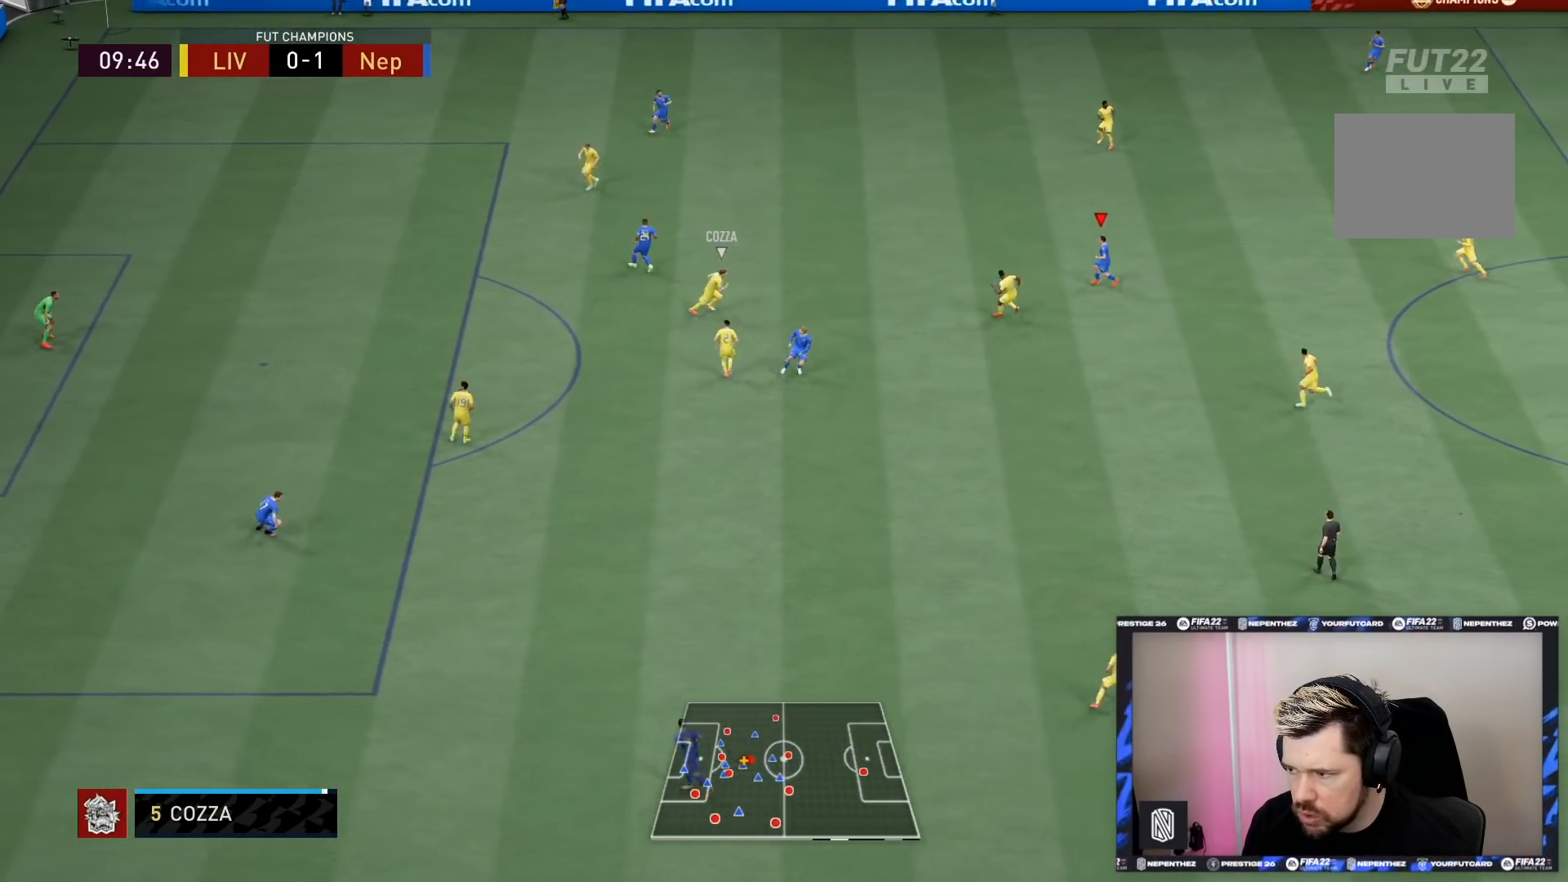
{"buttons": [], "left_stick": "up-right", "right_stick": "center", "events": [[67, "R2", "up"], [434, "left_stick", "up-right"]]}
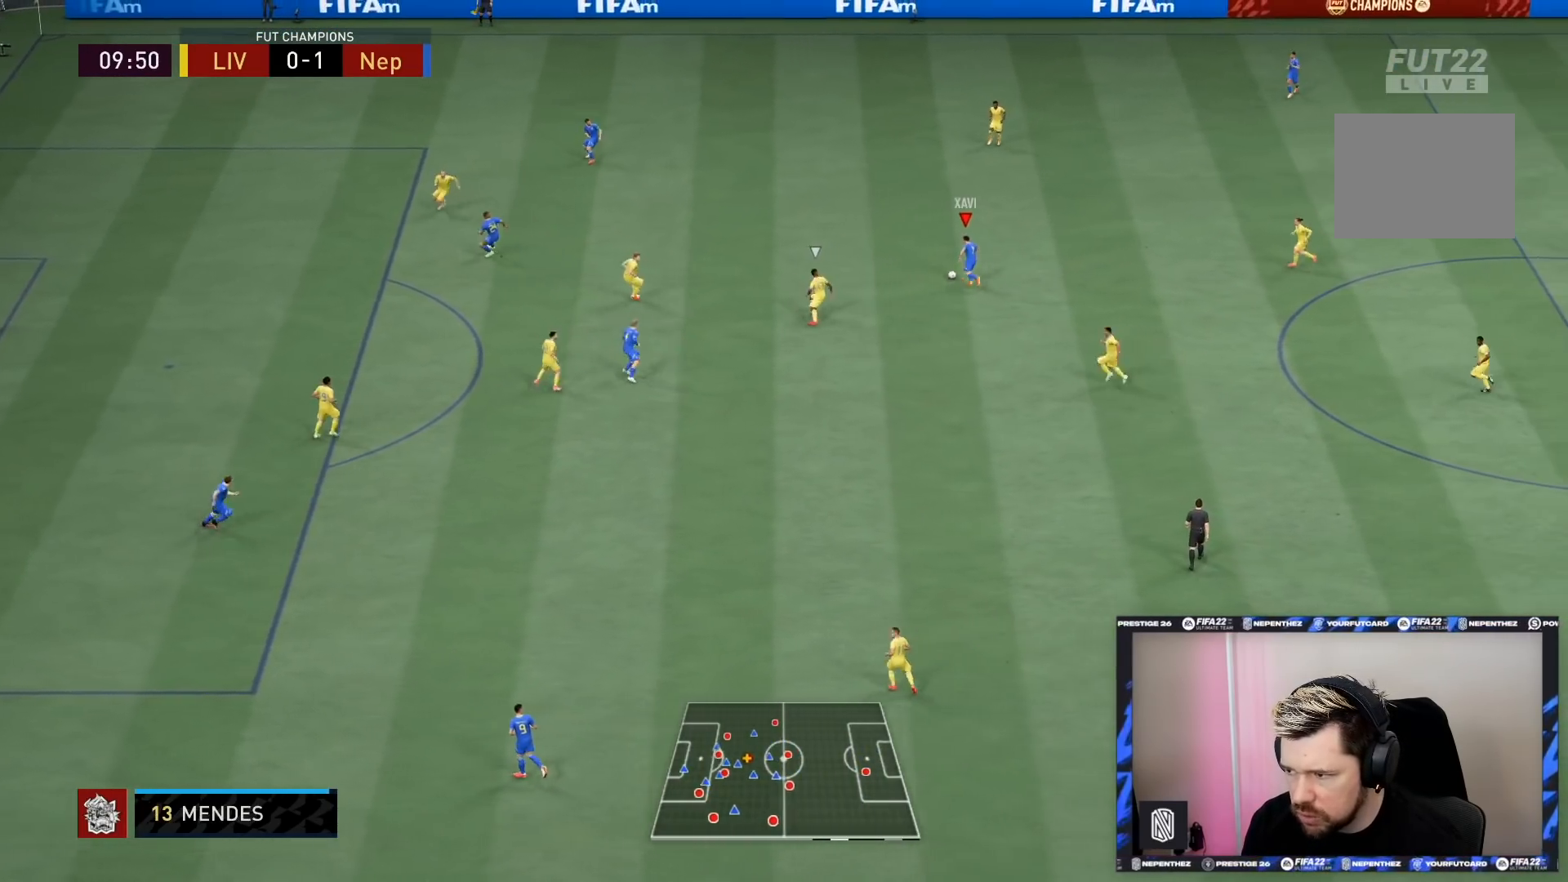
{"buttons": [], "left_stick": "down-right", "right_stick": "center", "events": [[67, "left_stick", "down-right"]]}
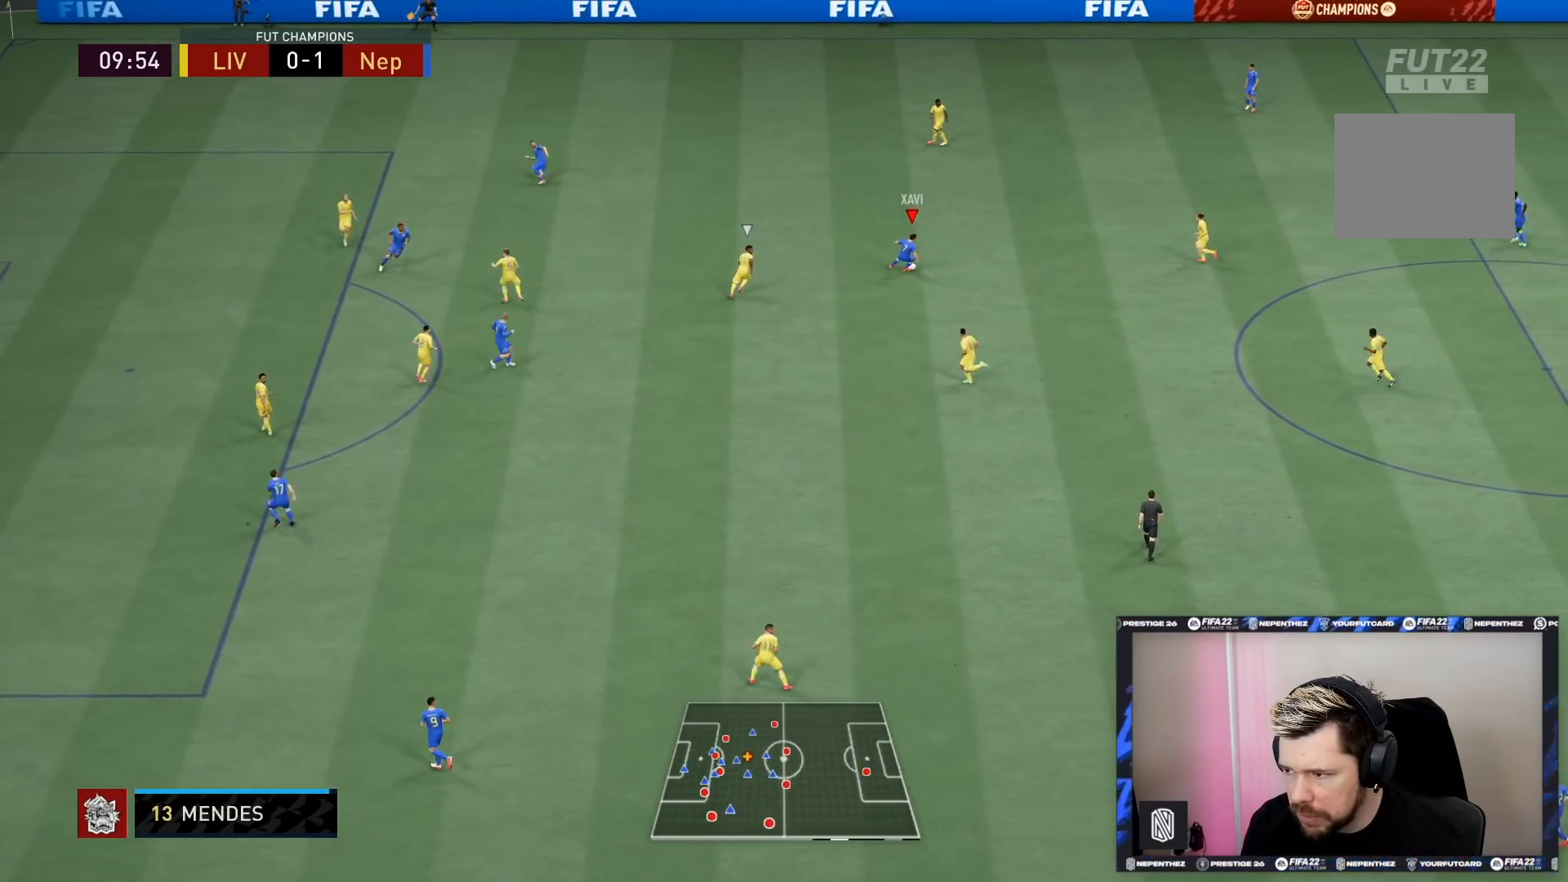
{"buttons": ["CROSS"], "left_stick": "down-left", "right_stick": "center", "events": [[367, "left_stick", "down-left"], [434, "CROSS", "down"]]}
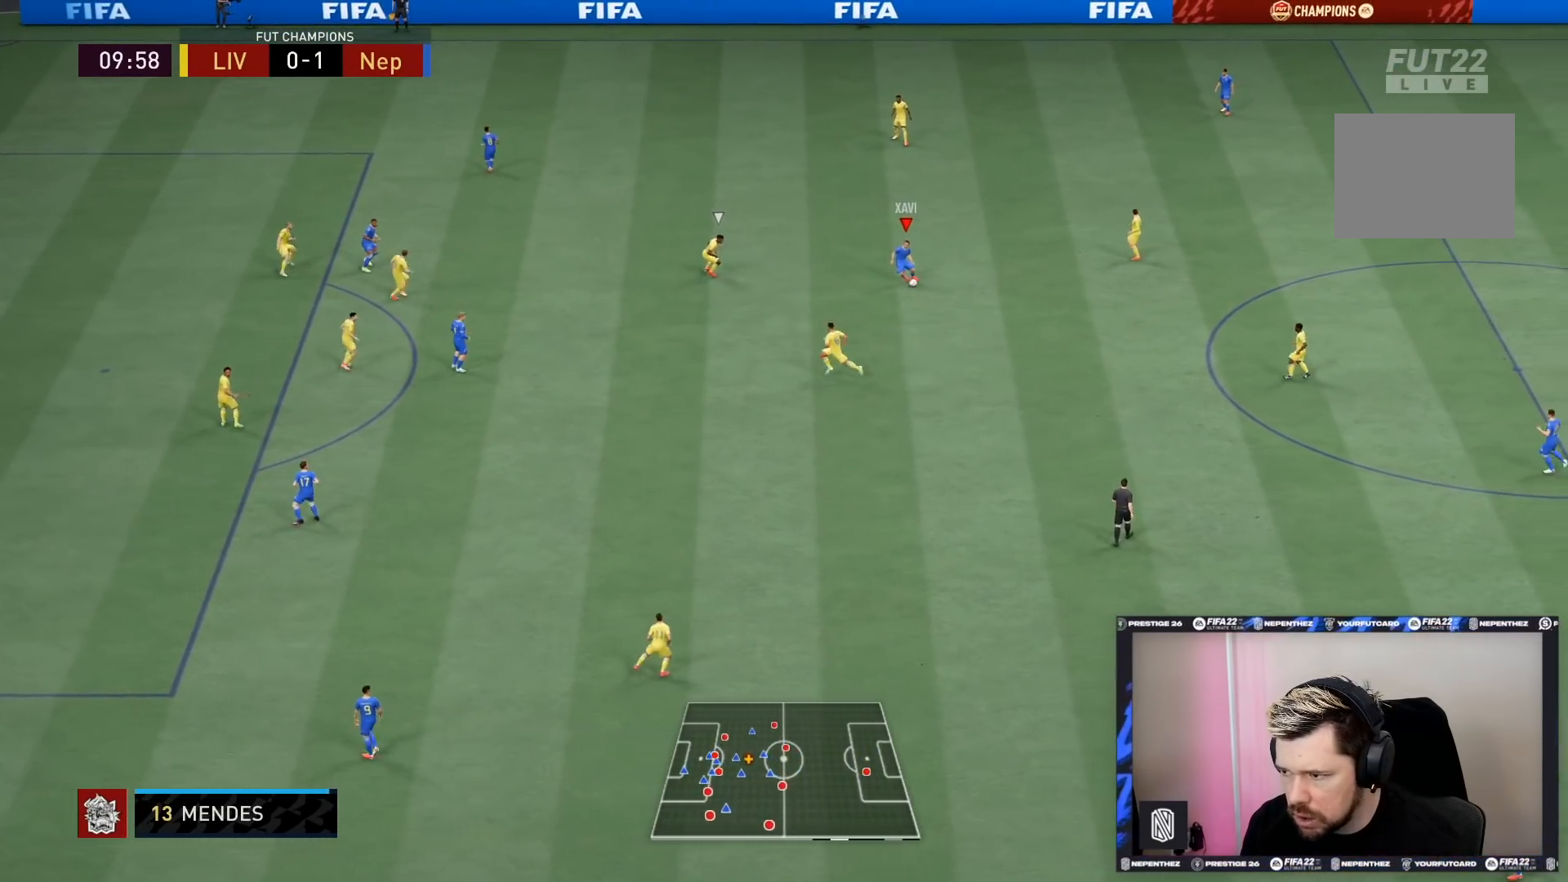
{"buttons": [], "left_stick": "down-left", "right_stick": "center", "events": [[167, "CROSS", "up"]]}
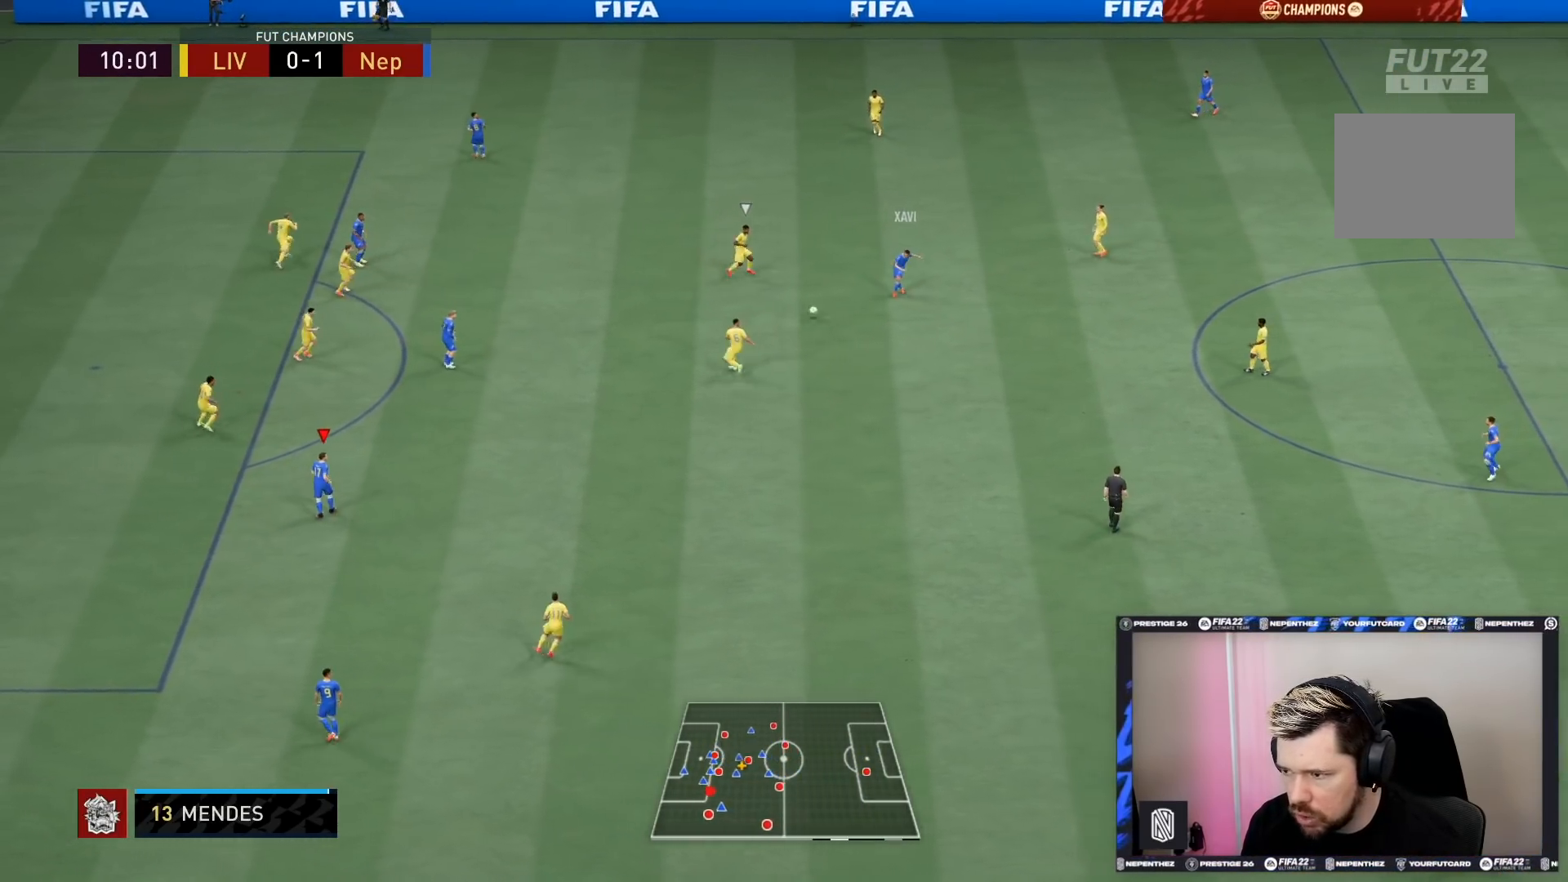
{"buttons": [], "left_stick": "down", "right_stick": "center", "events": [[34, "left_stick", "center"], [334, "left_stick", "down"]]}
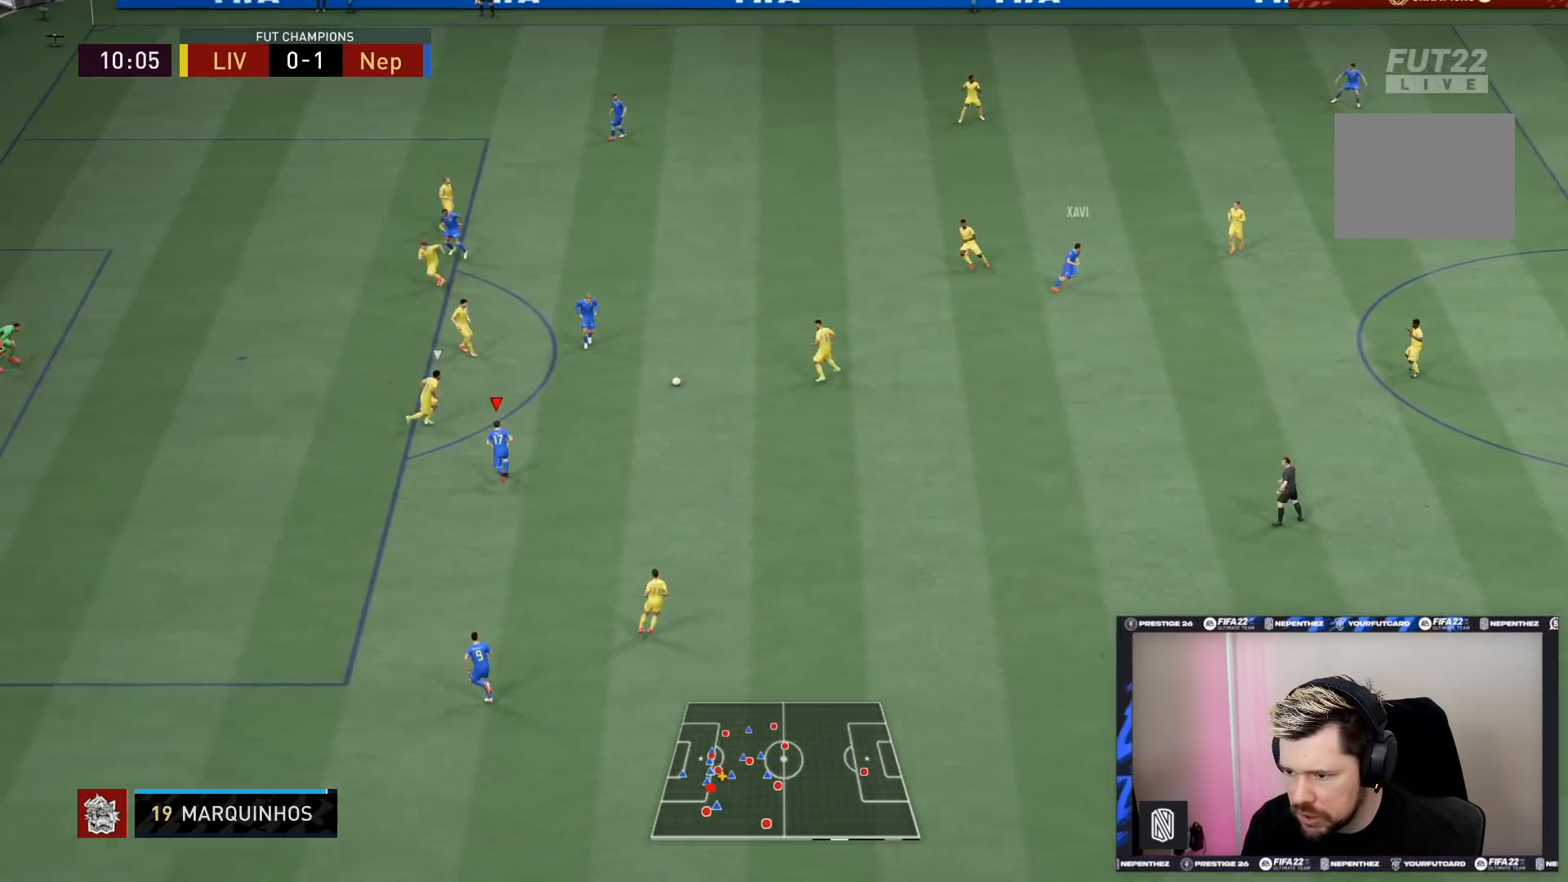
{"buttons": ["L2"], "left_stick": "up-right", "right_stick": "center", "events": [[167, "left_stick", "down-right"], [367, "left_stick", "up-right"], [400, "L2", "down"]]}
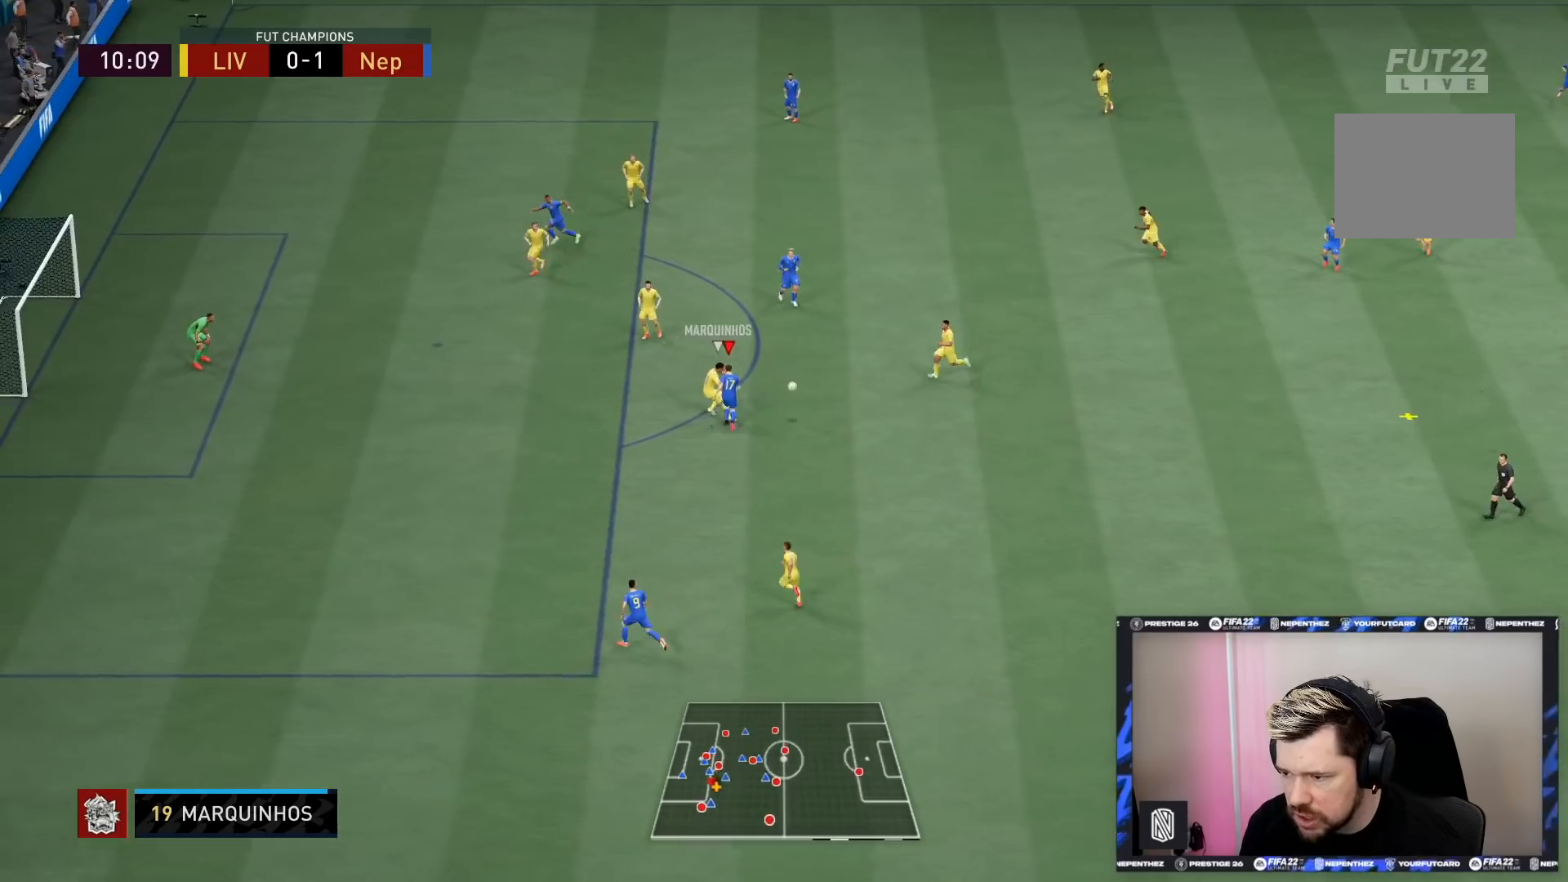
{"buttons": ["R2"], "left_stick": "down-right", "right_stick": "center", "events": [[334, "left_stick", "right"], [434, "left_stick", "down-right"], [501, "L2", "up"], [501, "R2", "down"]]}
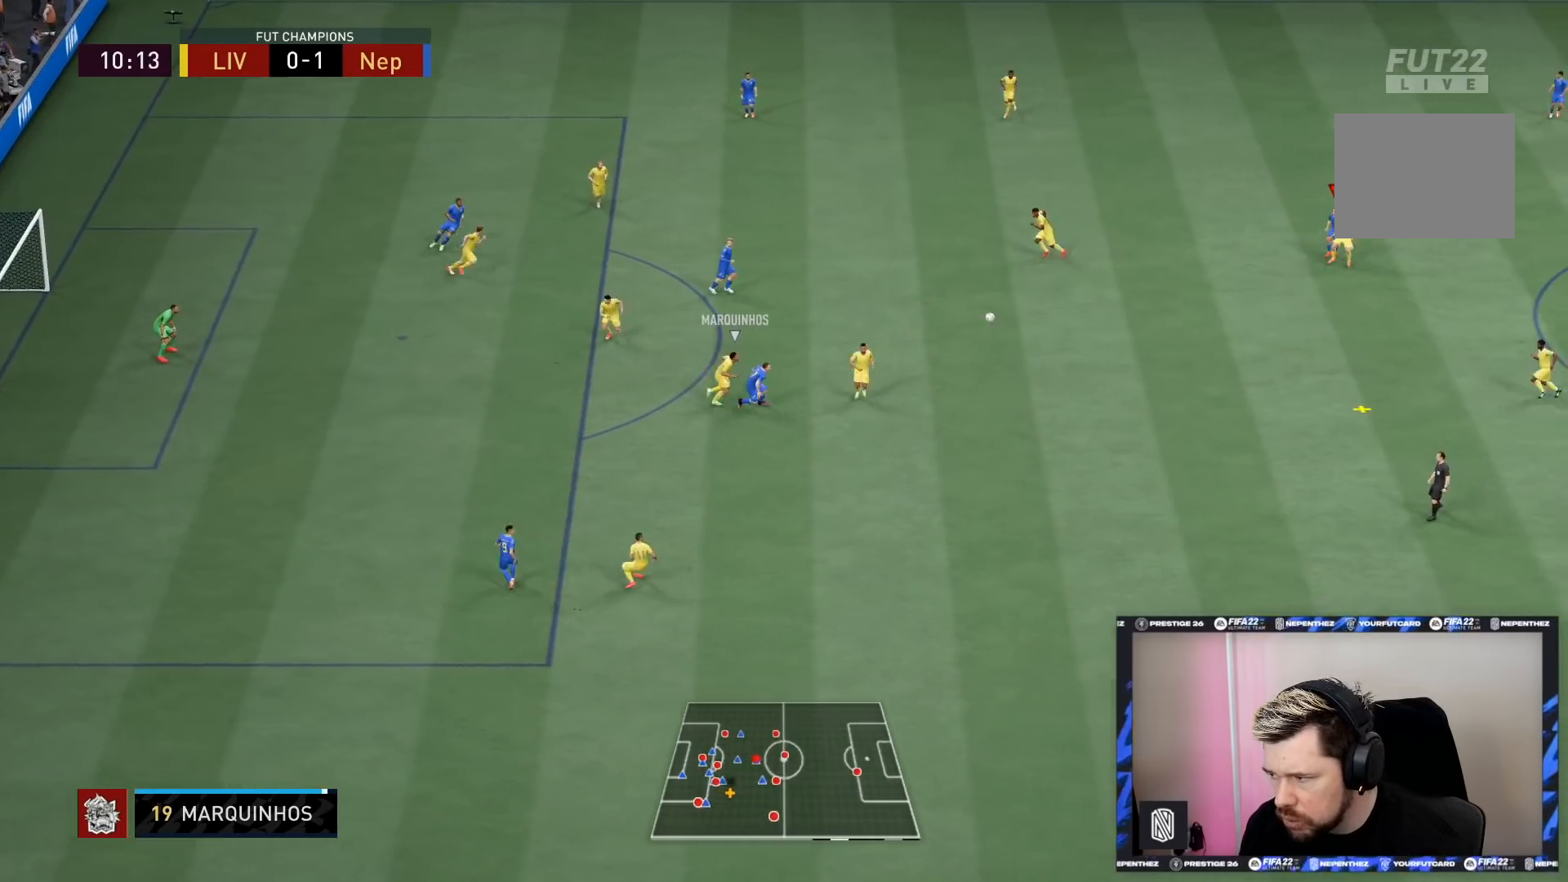
{"buttons": ["L1", "R2"], "left_stick": "down", "right_stick": "center", "events": [[334, "left_stick", "down"], [467, "L1", "down"]]}
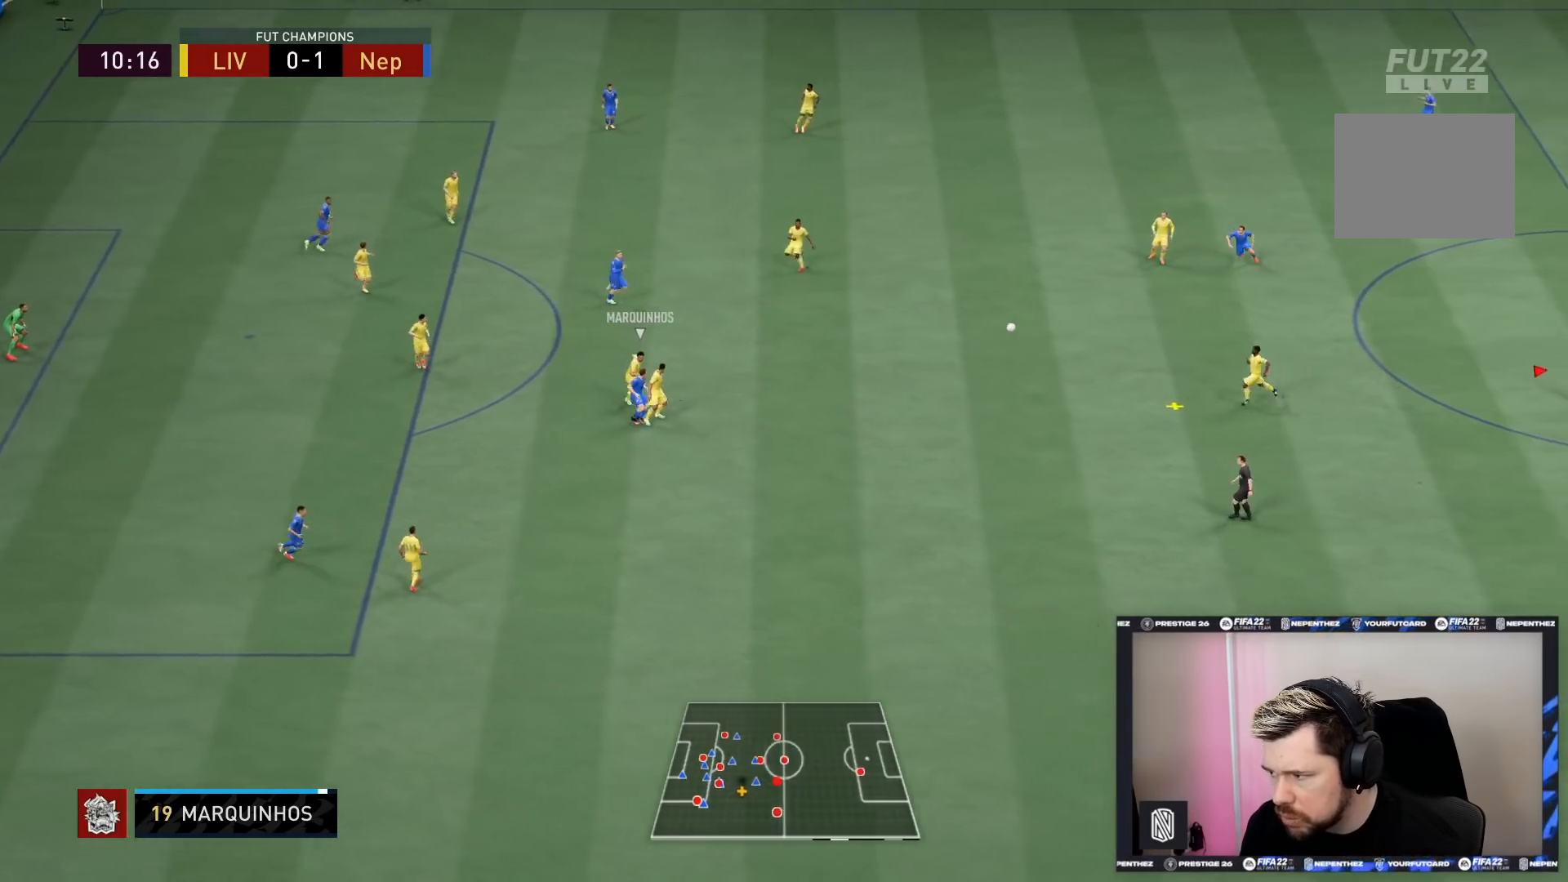
{"buttons": ["R2"], "left_stick": "down-left", "right_stick": "center", "events": [[67, "left_stick", "down-left"], [100, "L1", "up"]]}
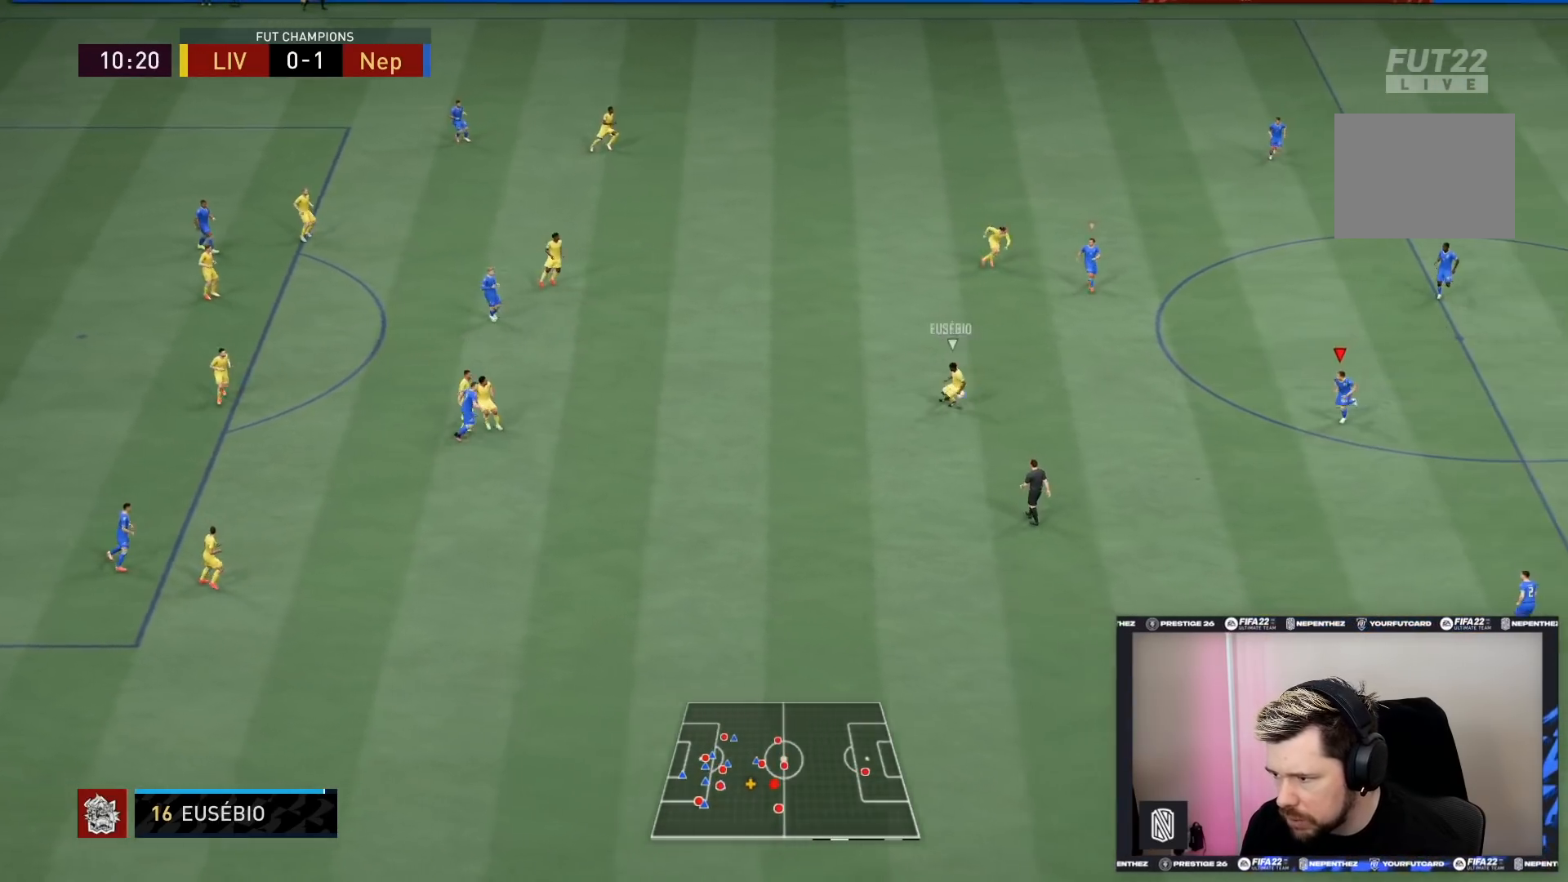
{"buttons": ["R2"], "left_stick": "down-left", "right_stick": "center", "events": []}
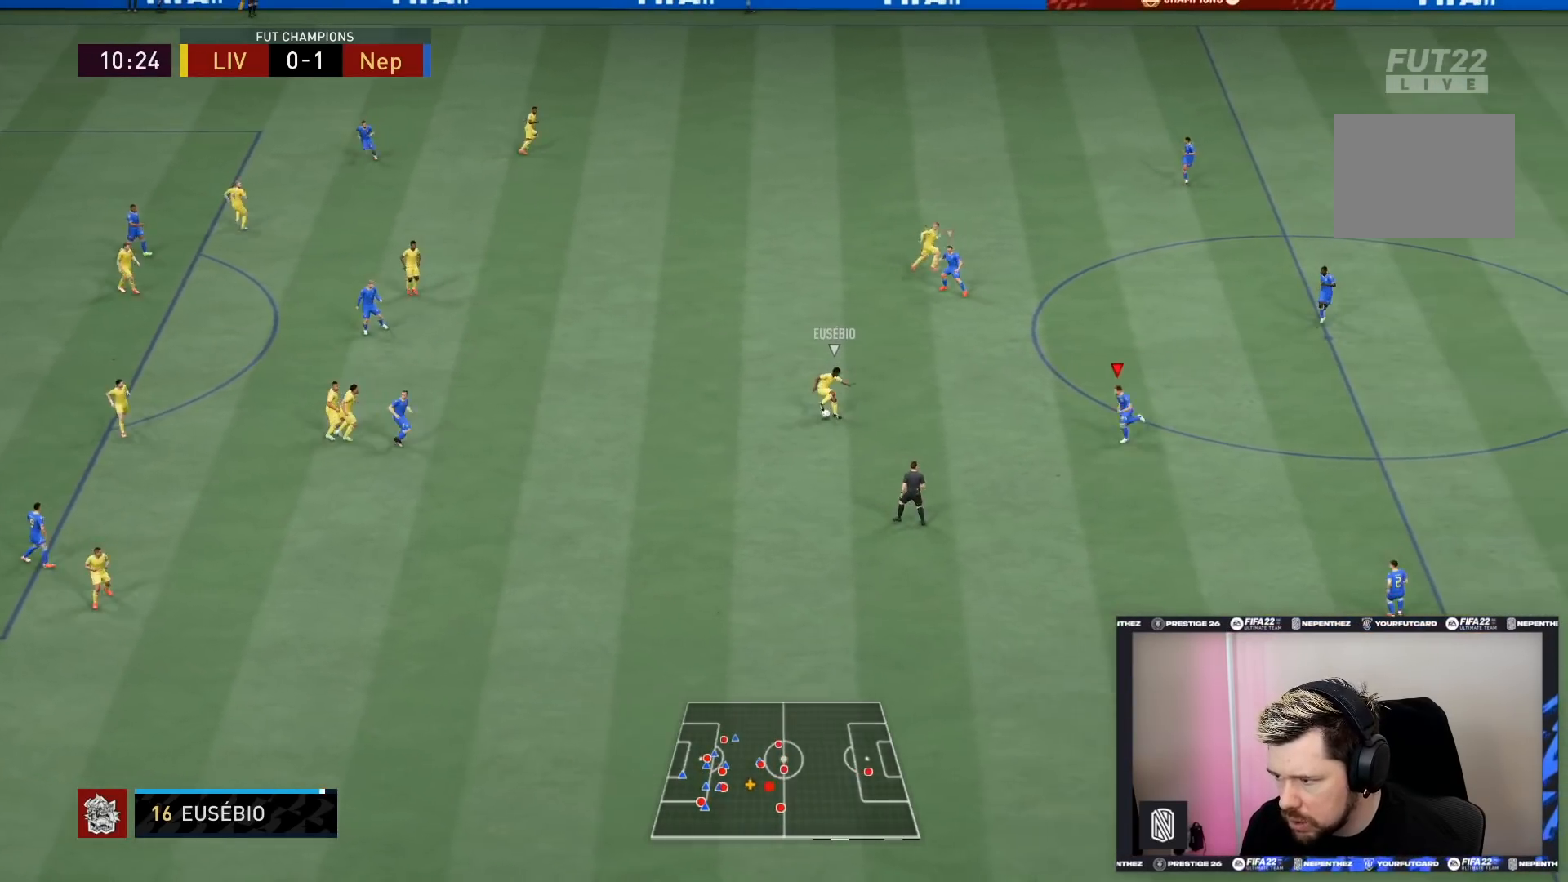
{"buttons": ["L2", "R2"], "left_stick": "up-left", "right_stick": "center", "events": [[234, "left_stick", "left"], [334, "L2", "down"], [334, "left_stick", "up-left"]]}
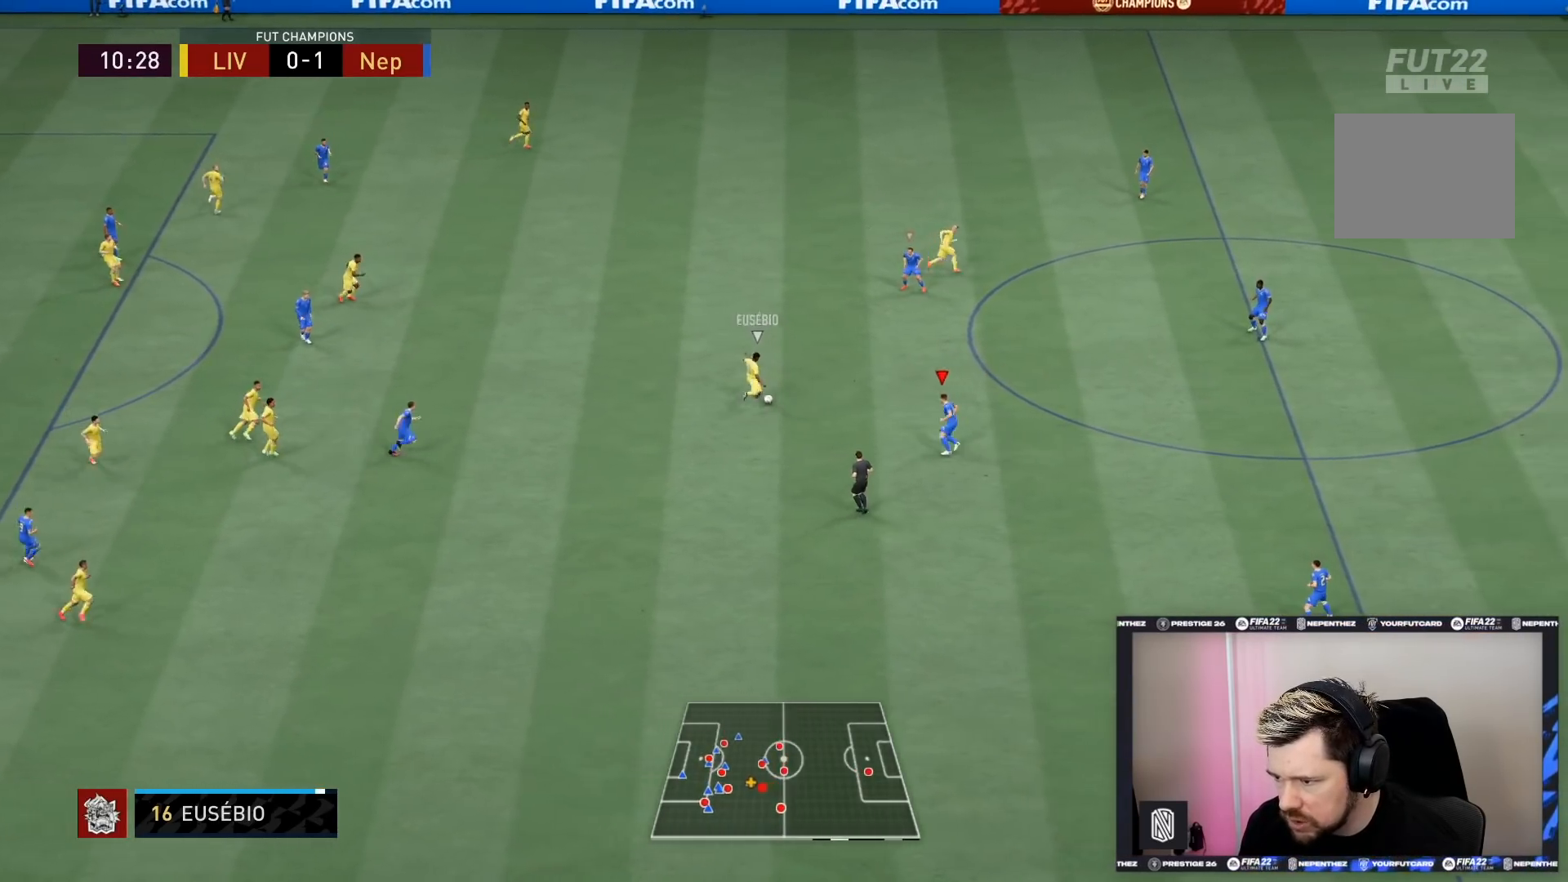
{"buttons": ["L2", "R2"], "left_stick": "up", "right_stick": "center", "events": [[67, "left_stick", "up"]]}
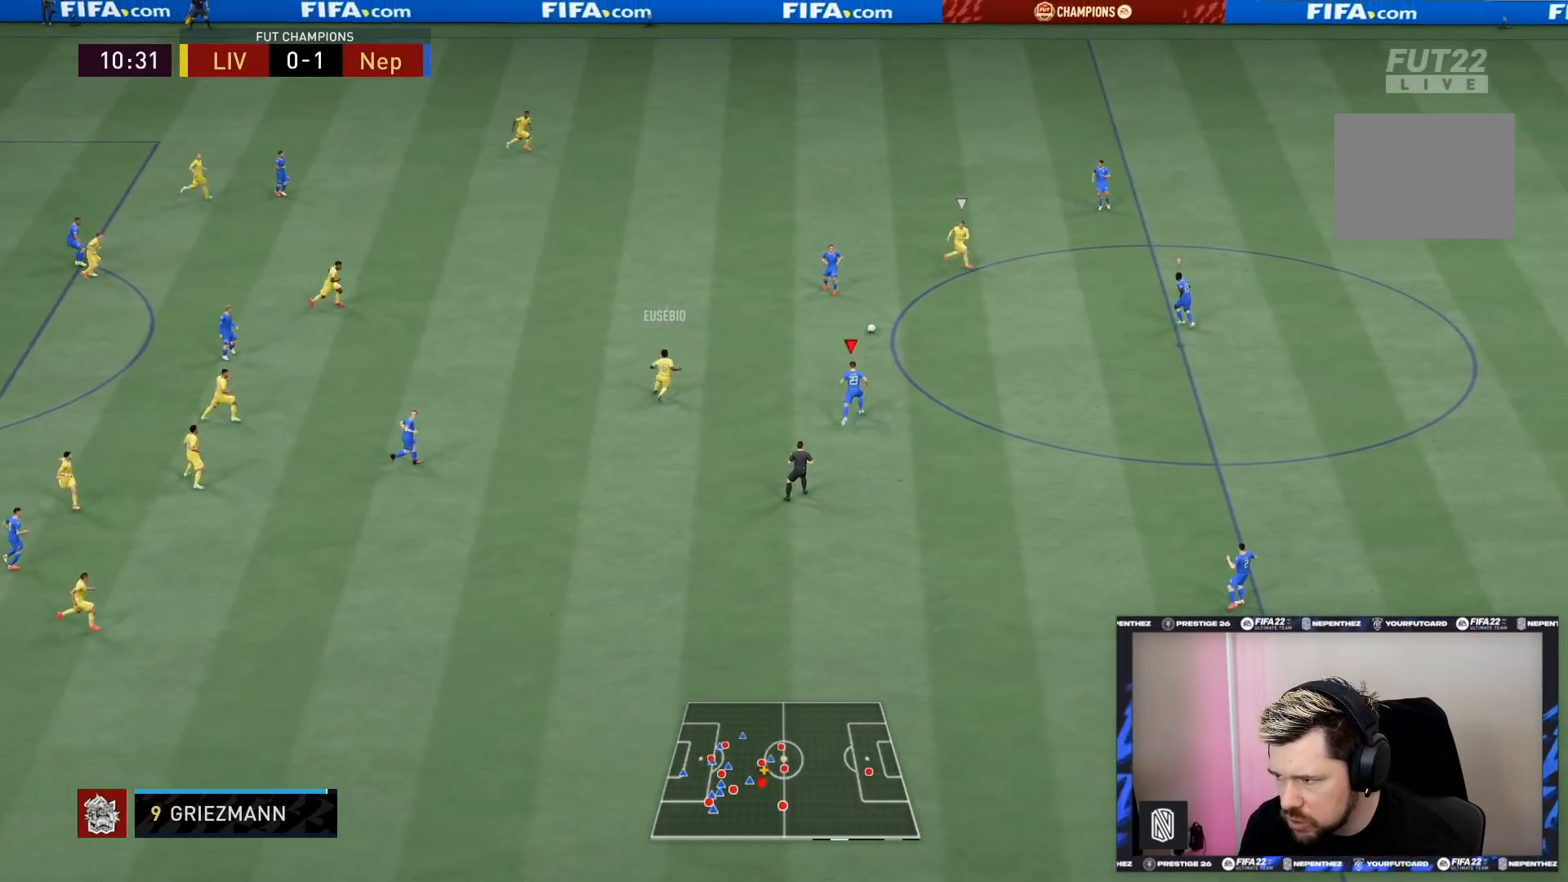
{"buttons": ["L2", "R2"], "left_stick": "up", "right_stick": "center", "events": [[33, "L1", "down"], [167, "L1", "up"]]}
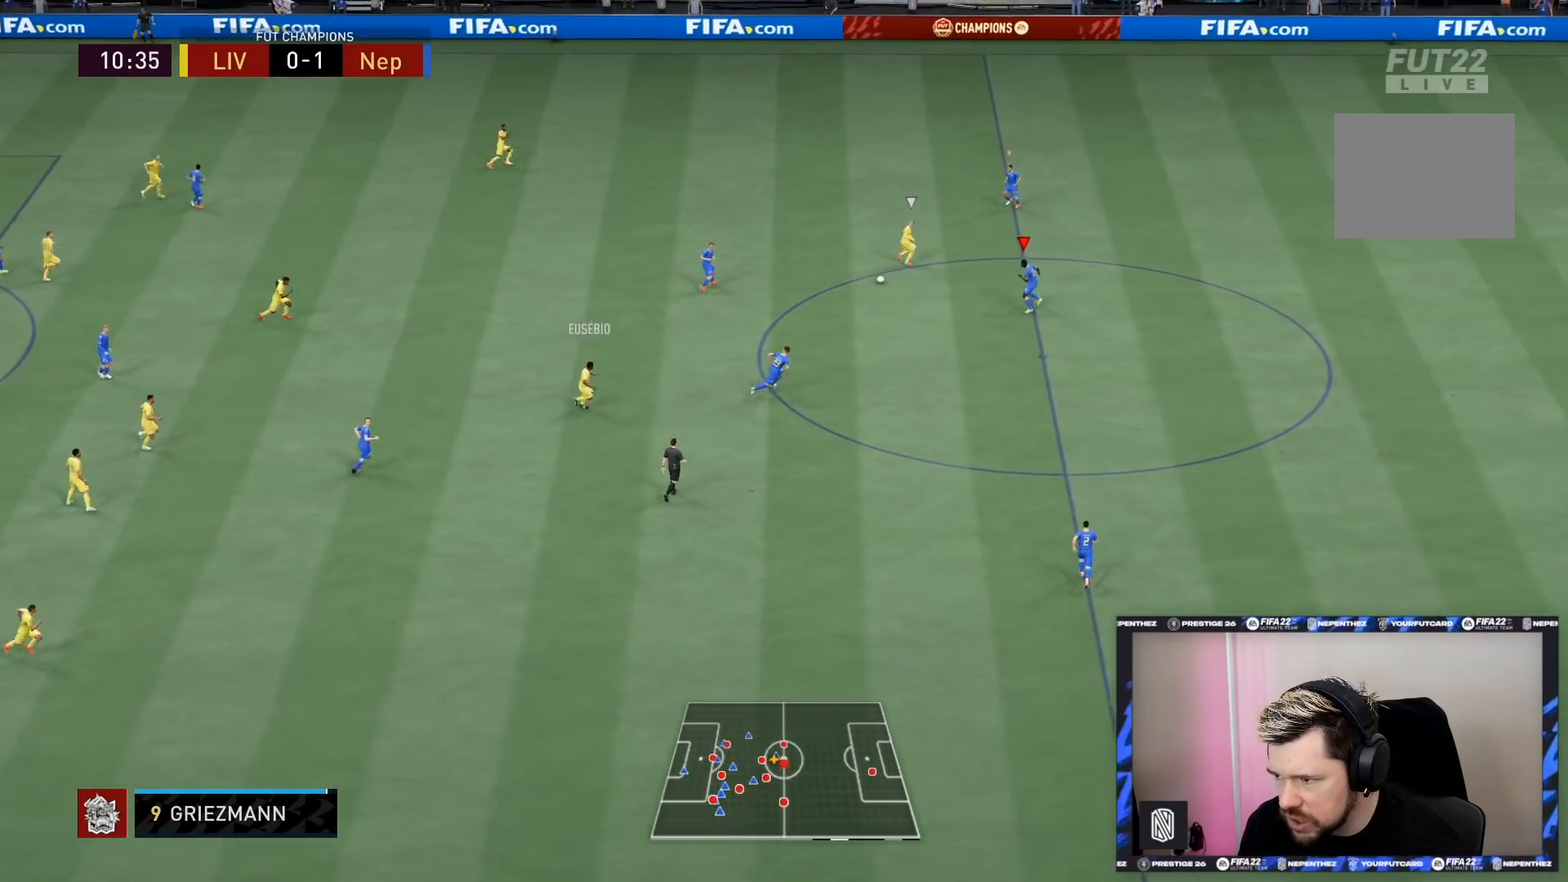
{"buttons": ["R2"], "left_stick": "up", "right_stick": "center", "events": [[266, "L2", "up"]]}
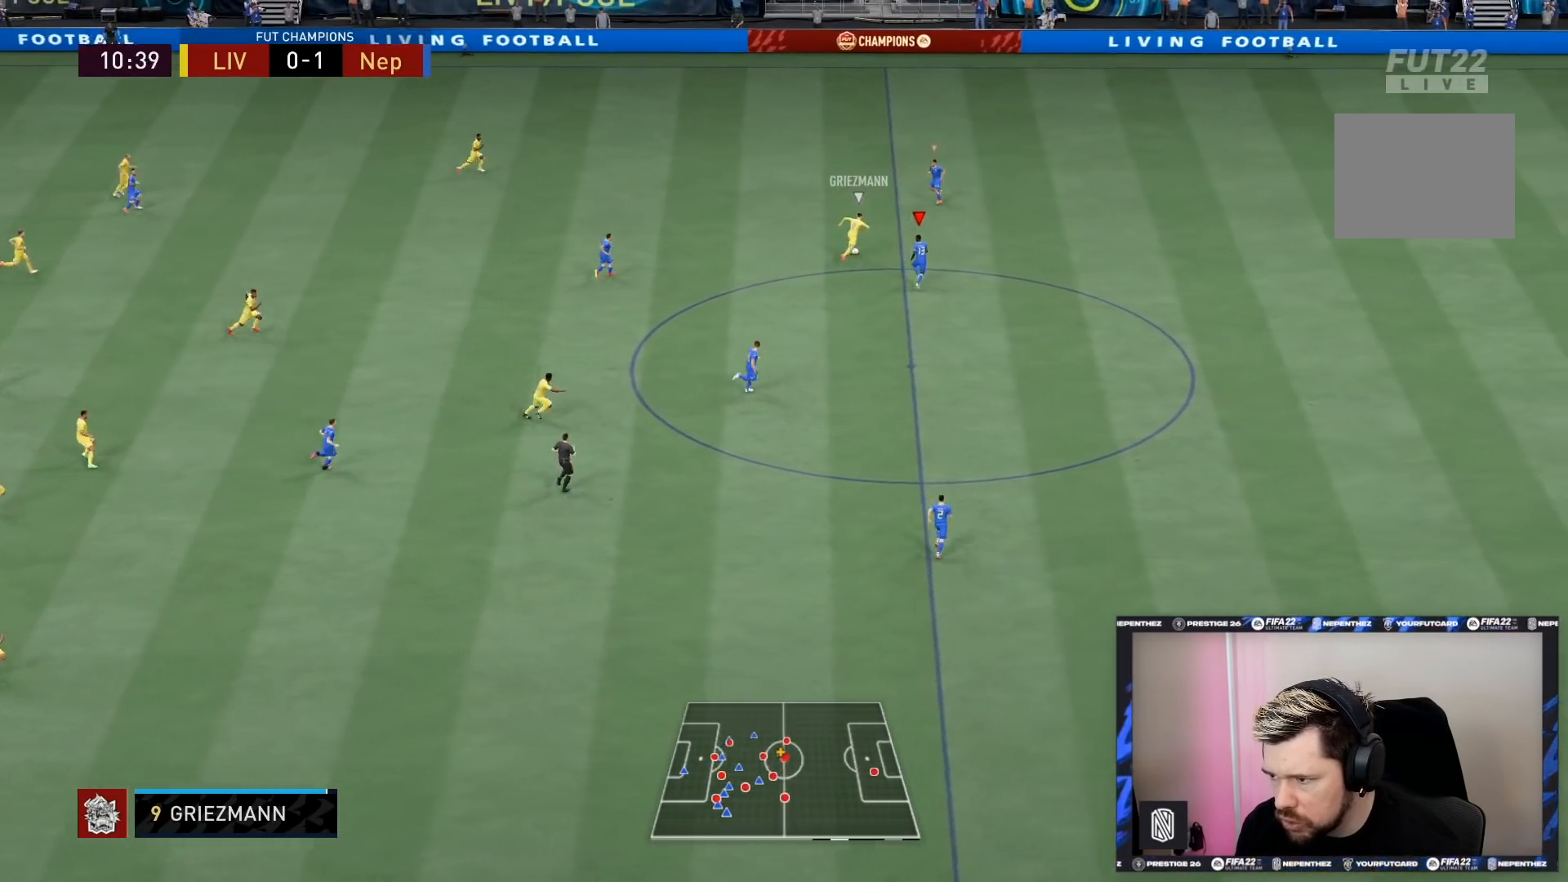
{"buttons": ["CIRCLE", "R2"], "left_stick": "up", "right_stick": "center", "events": [[501, "CIRCLE", "down"]]}
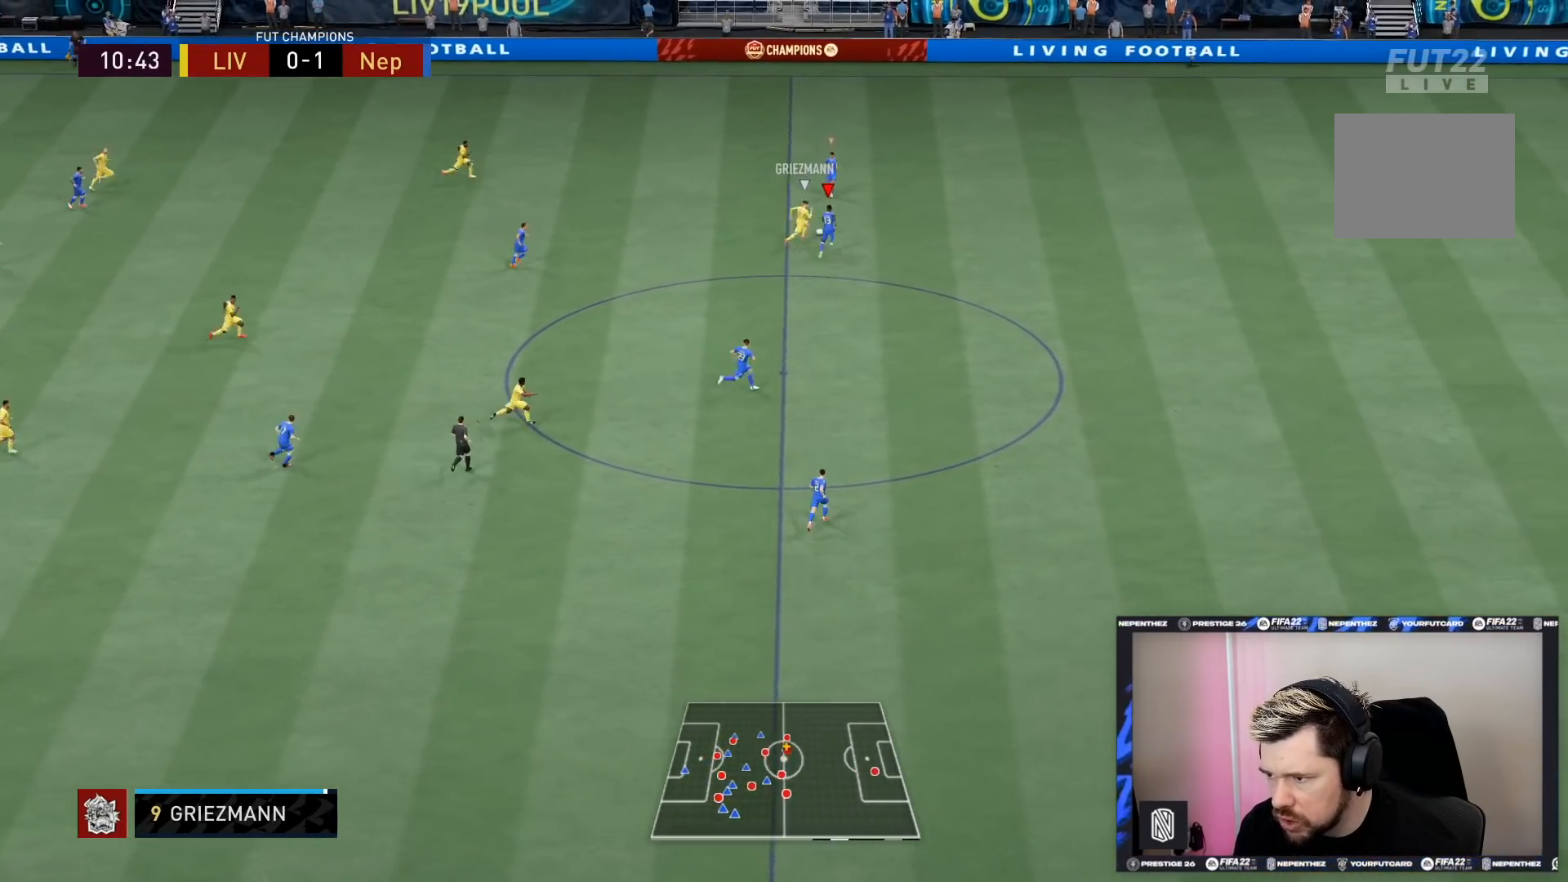
{"buttons": ["R2"], "left_stick": "up", "right_stick": "center", "events": [[200, "CIRCLE", "up"]]}
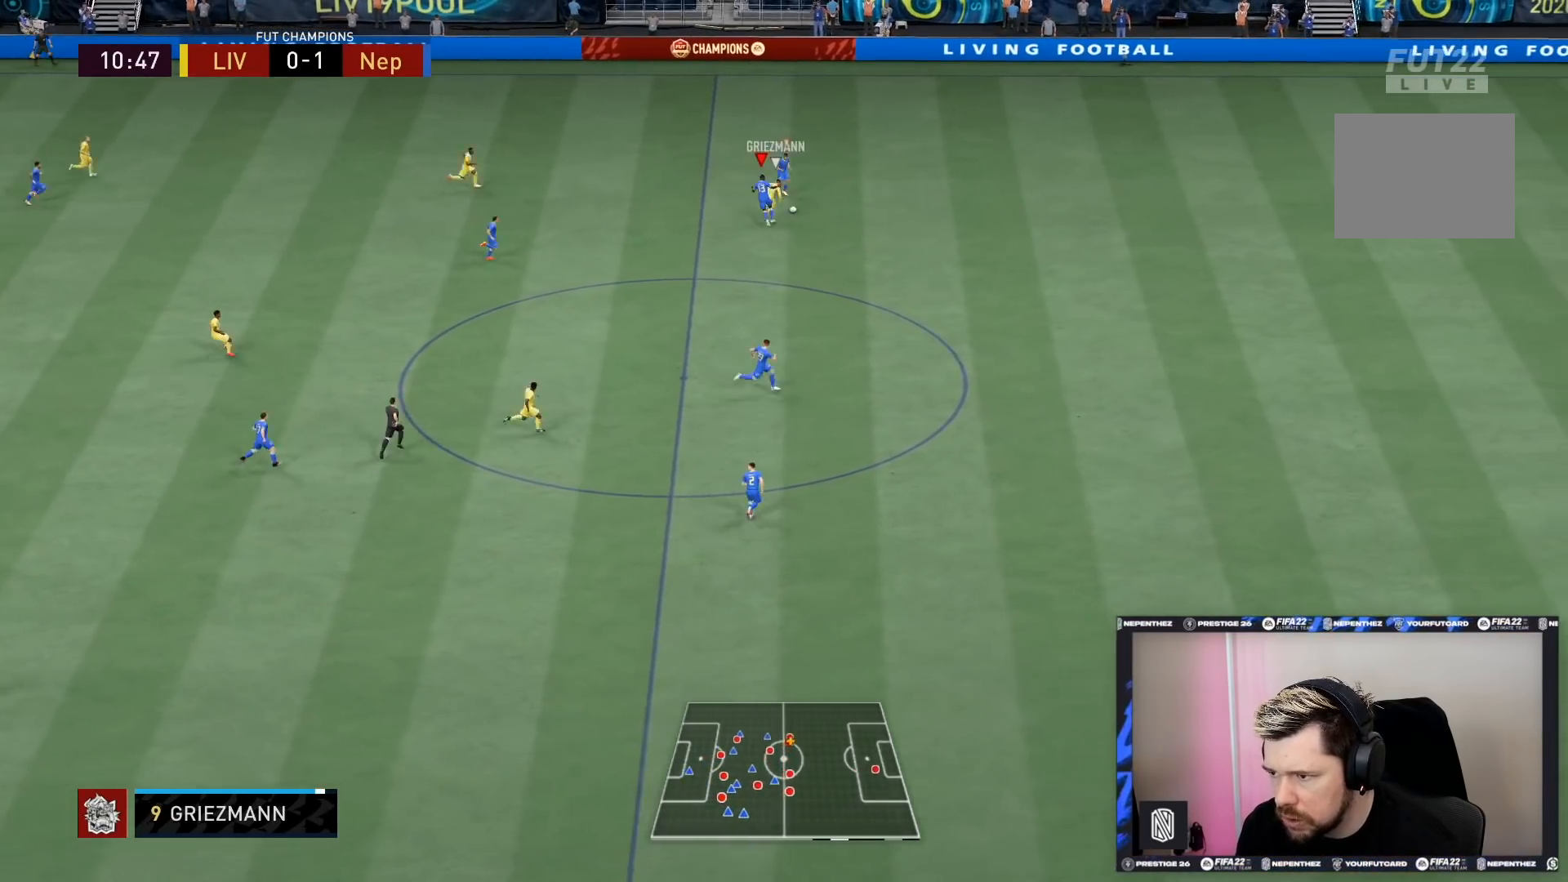
{"buttons": ["R2"], "left_stick": "right", "right_stick": "center", "events": [[367, "left_stick", "up-right"], [400, "L1", "down"], [500, "L1", "up"], [500, "left_stick", "right"]]}
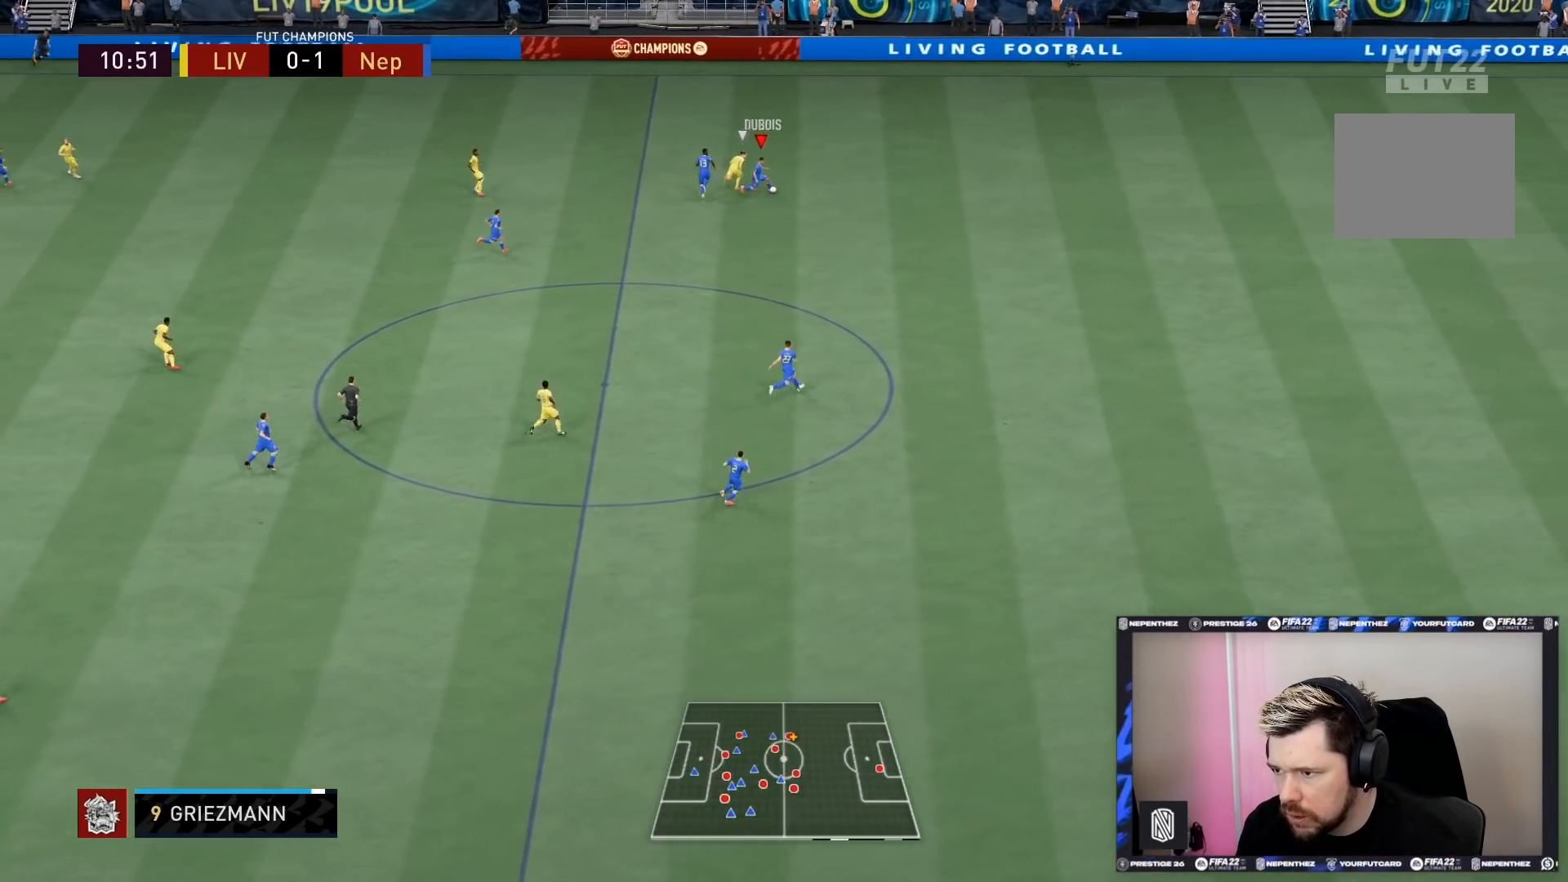
{"buttons": [], "left_stick": "down", "right_stick": "center", "events": [[201, "left_stick", "down-right"], [234, "R2", "up"], [468, "left_stick", "down"]]}
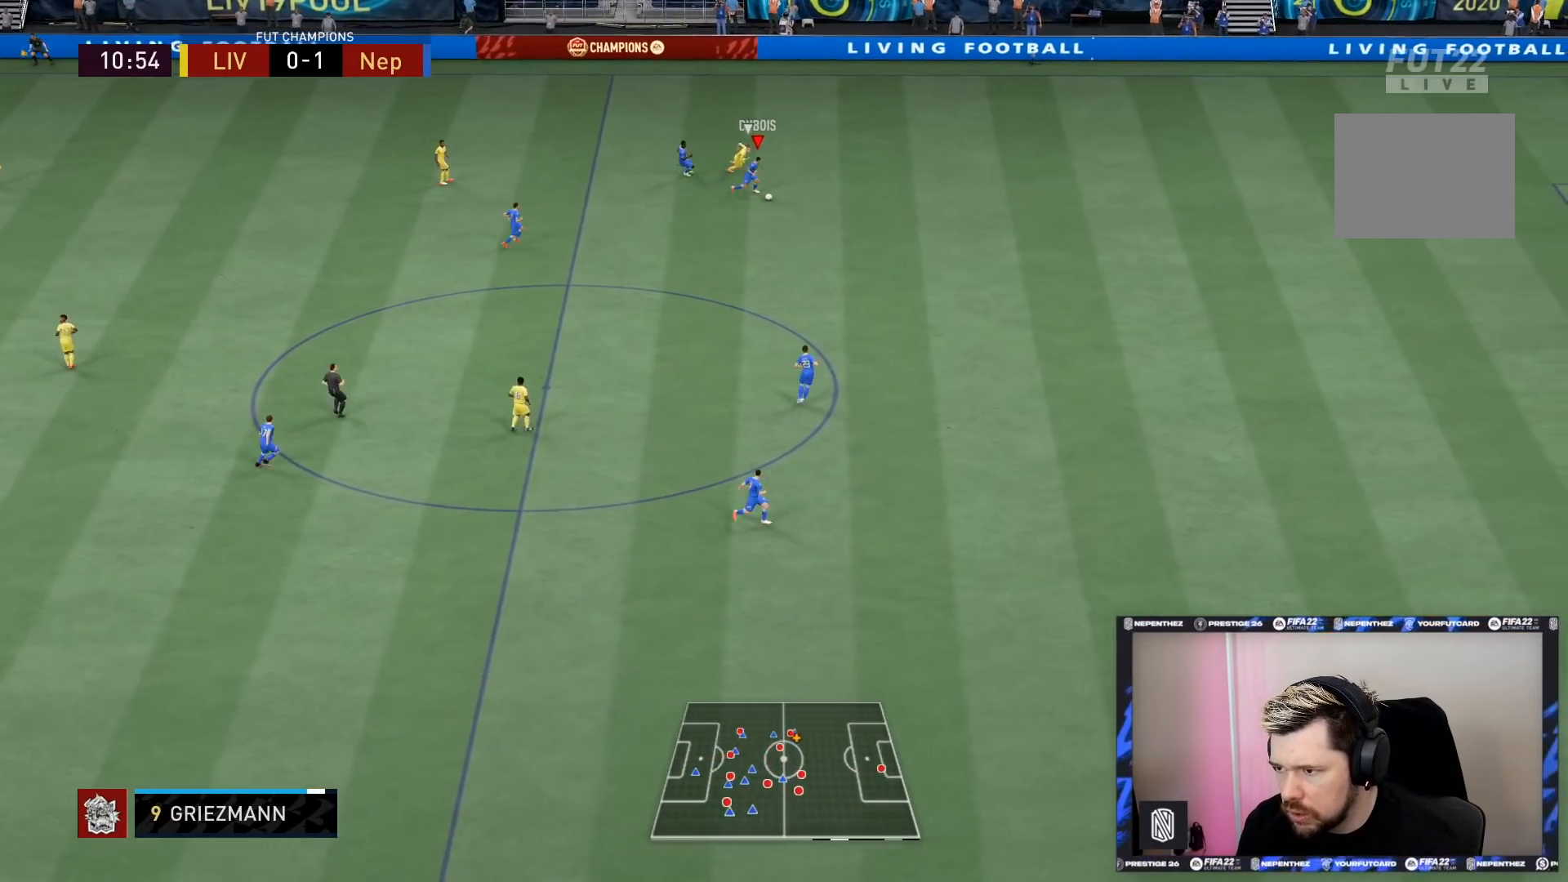
{"buttons": [], "left_stick": "down-left", "right_stick": "center", "events": [[234, "left_stick", "down-left"], [367, "CROSS", "down"], [467, "CROSS", "up"]]}
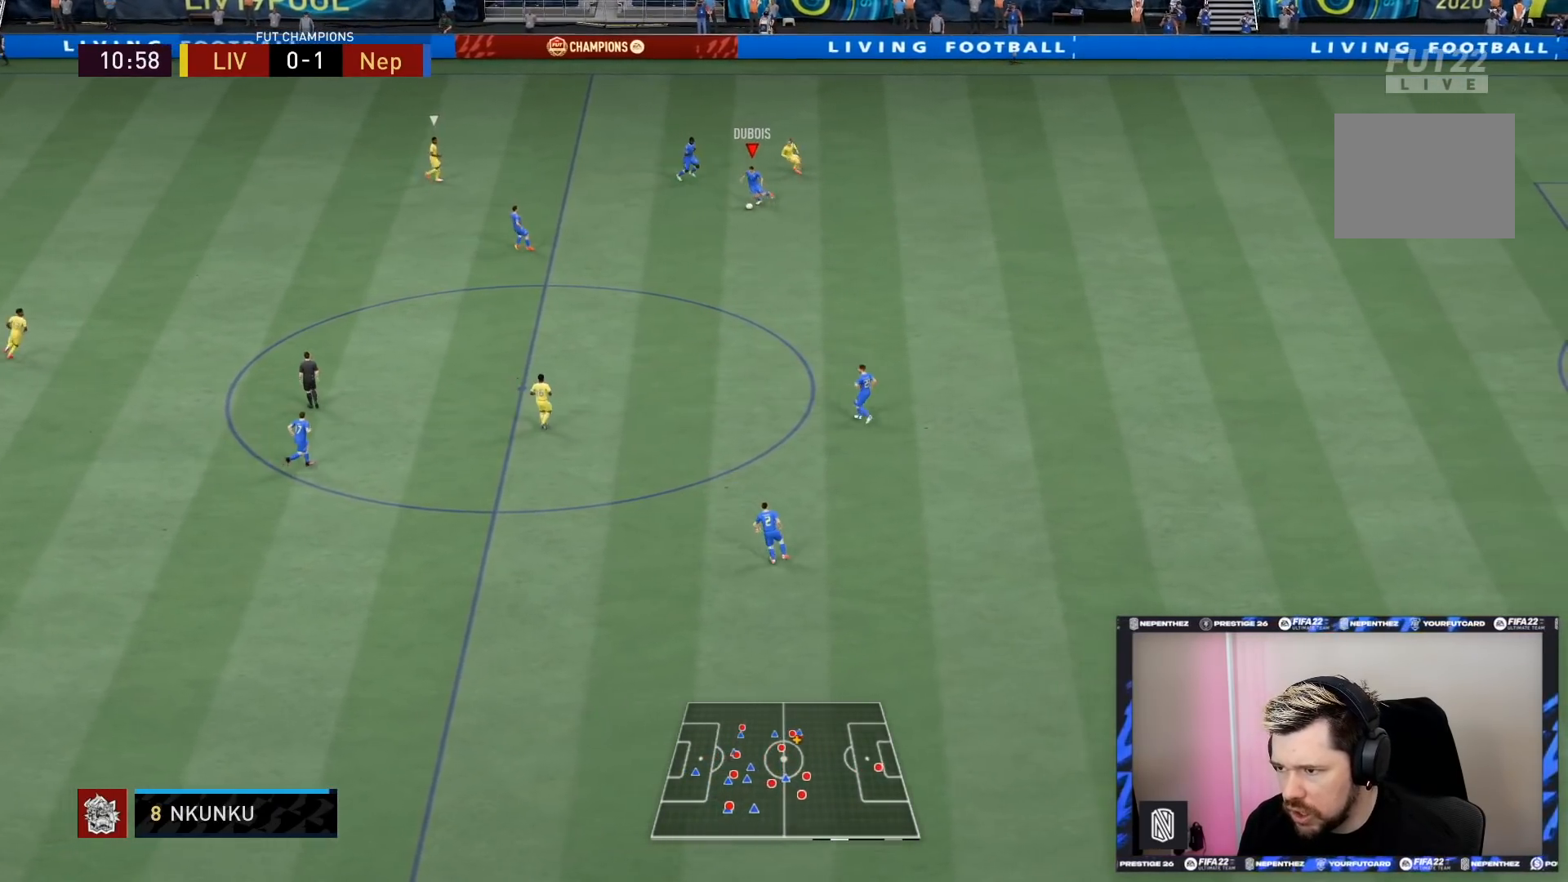
{"buttons": [], "left_stick": "down-left", "right_stick": "center", "events": []}
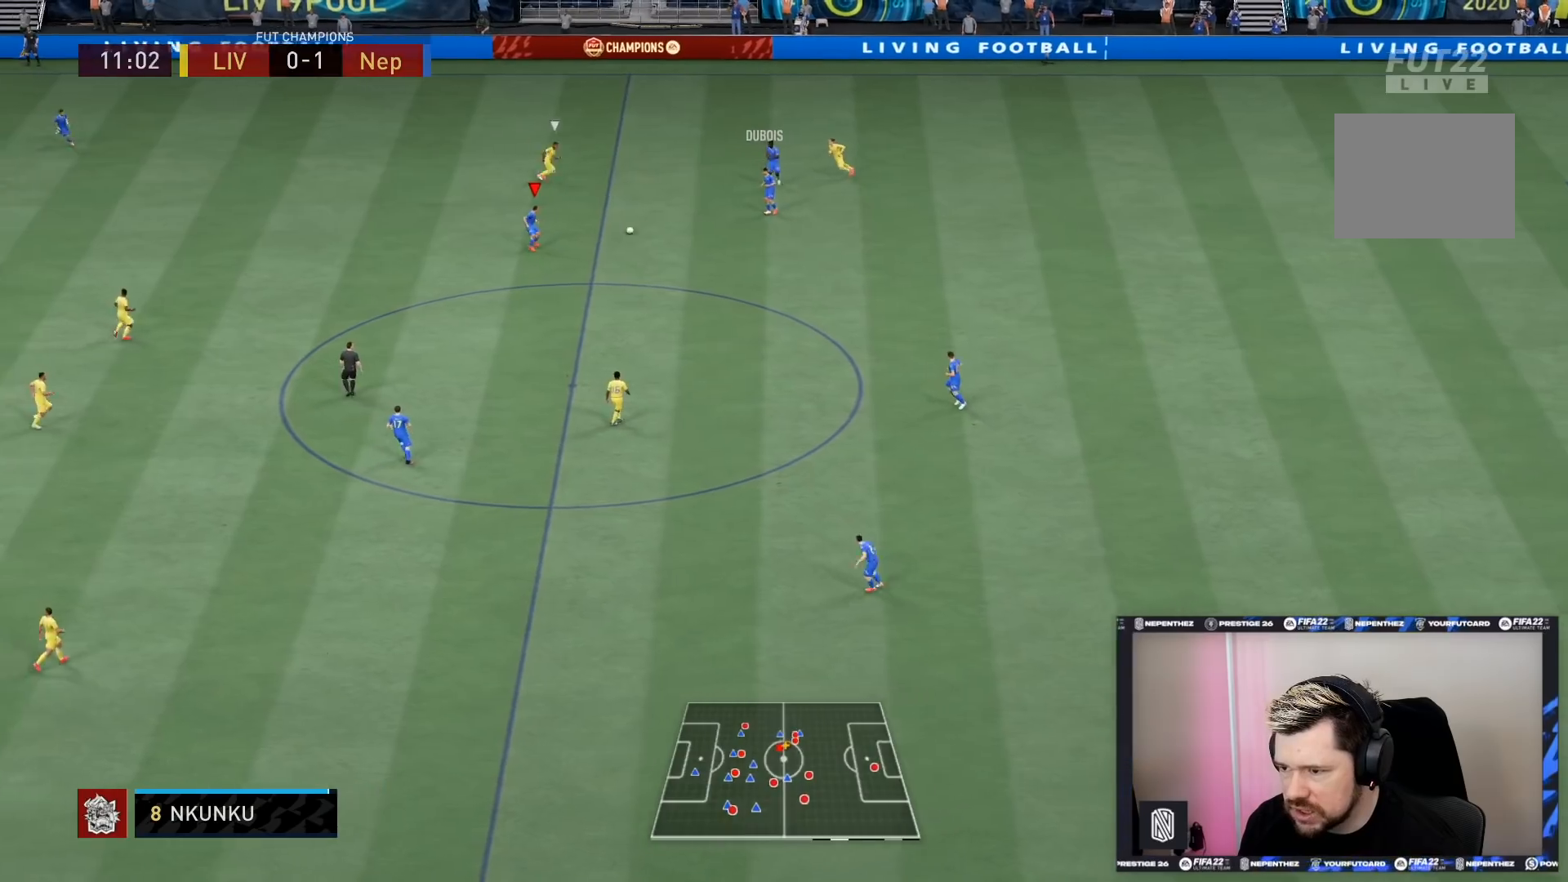
{"buttons": [], "left_stick": "down-left", "right_stick": "center", "events": []}